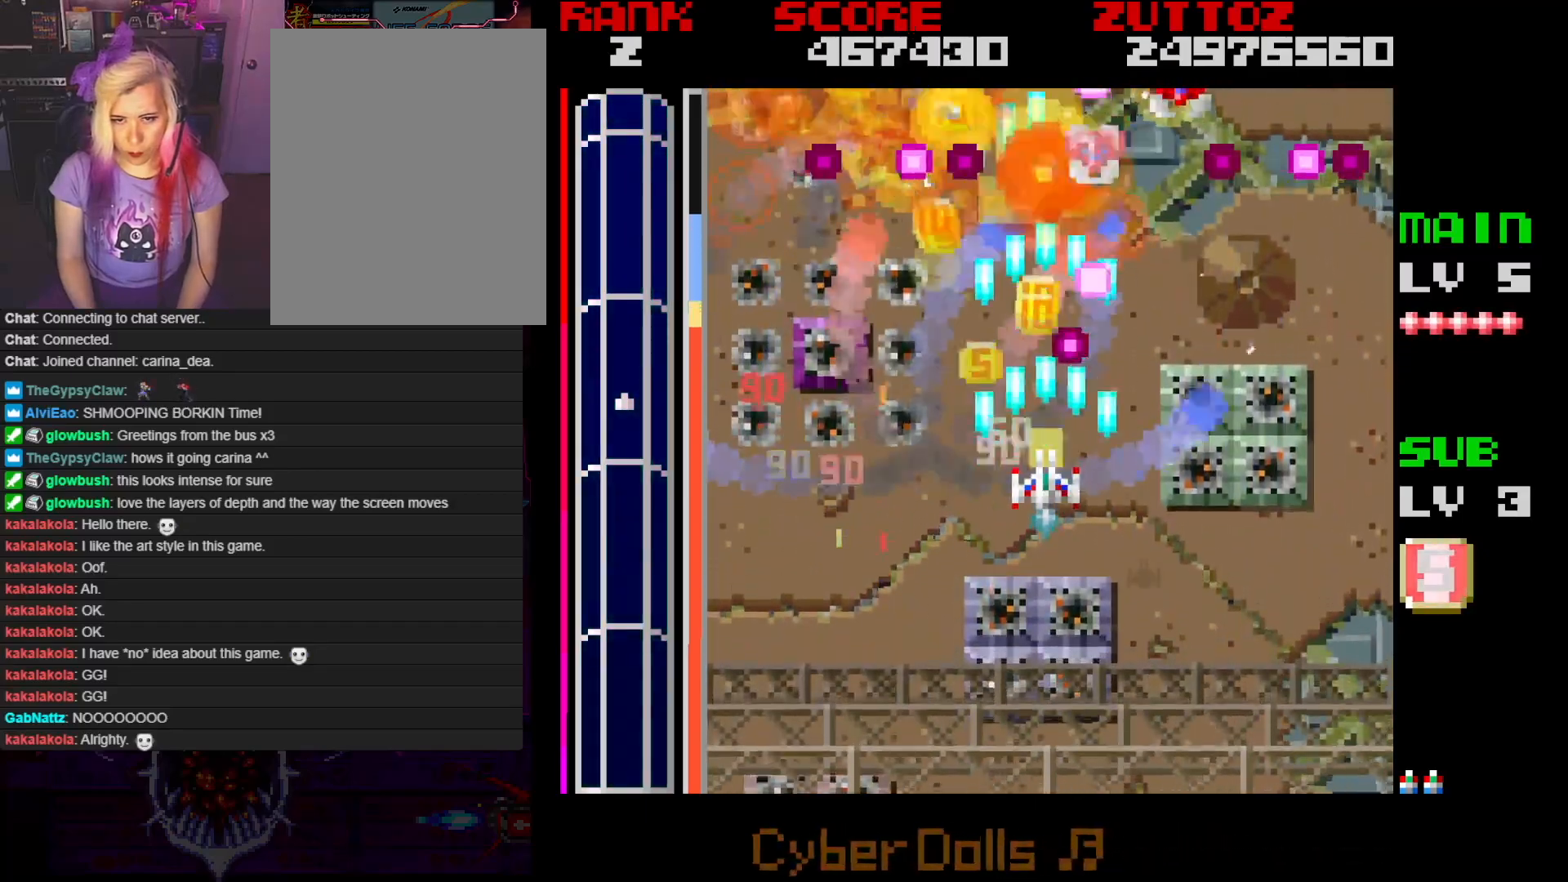
Gameplay with a controller; each line is a JSON object with the inputs held at the frame after it. "events" lists button and stick changes between this image and that frame as [ms after this image, input, new state], when the widget could be followed in between. Not read: L3 R3.
{"buttons": ["A", "DPAD_UP"], "events": [[83, "DPAD_DOWN", "down"], [83, "DPAD_LEFT", "down"], [233, "DPAD_LEFT", "up"], [333, "DPAD_LEFT", "down"], [383, "DPAD_DOWN", "up"], [433, "DPAD_UP", "down"], [500, "DPAD_LEFT", "up"]]}
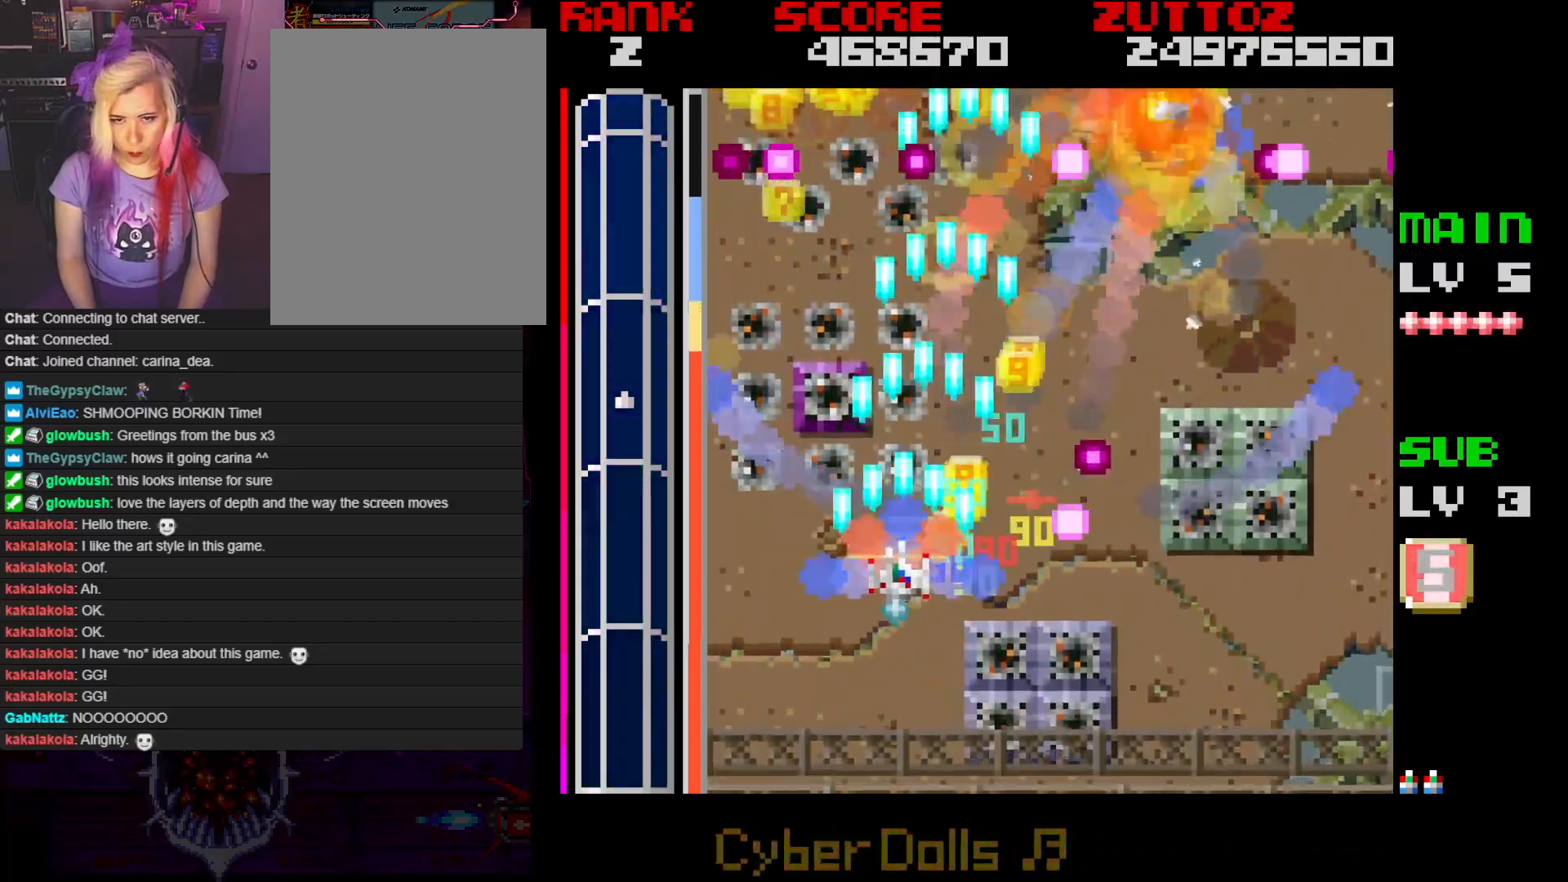
{"buttons": ["A", "DPAD_RIGHT"], "events": [[50, "DPAD_RIGHT", "down"], [183, "DPAD_UP", "up"]]}
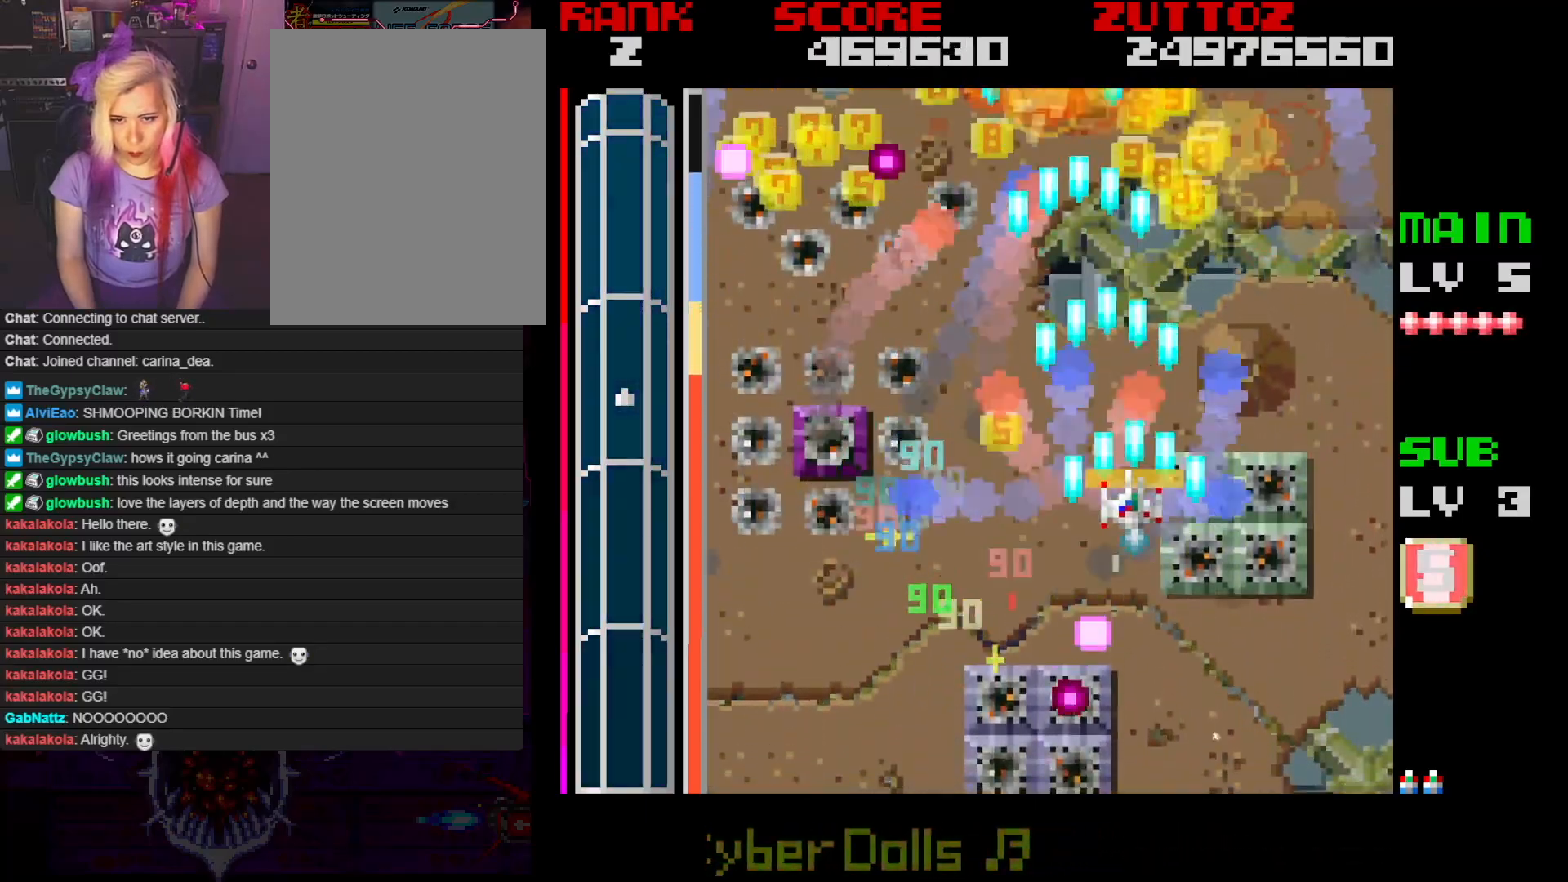
{"buttons": ["A", "DPAD_LEFT"], "events": [[83, "DPAD_RIGHT", "up"], [133, "DPAD_LEFT", "down"]]}
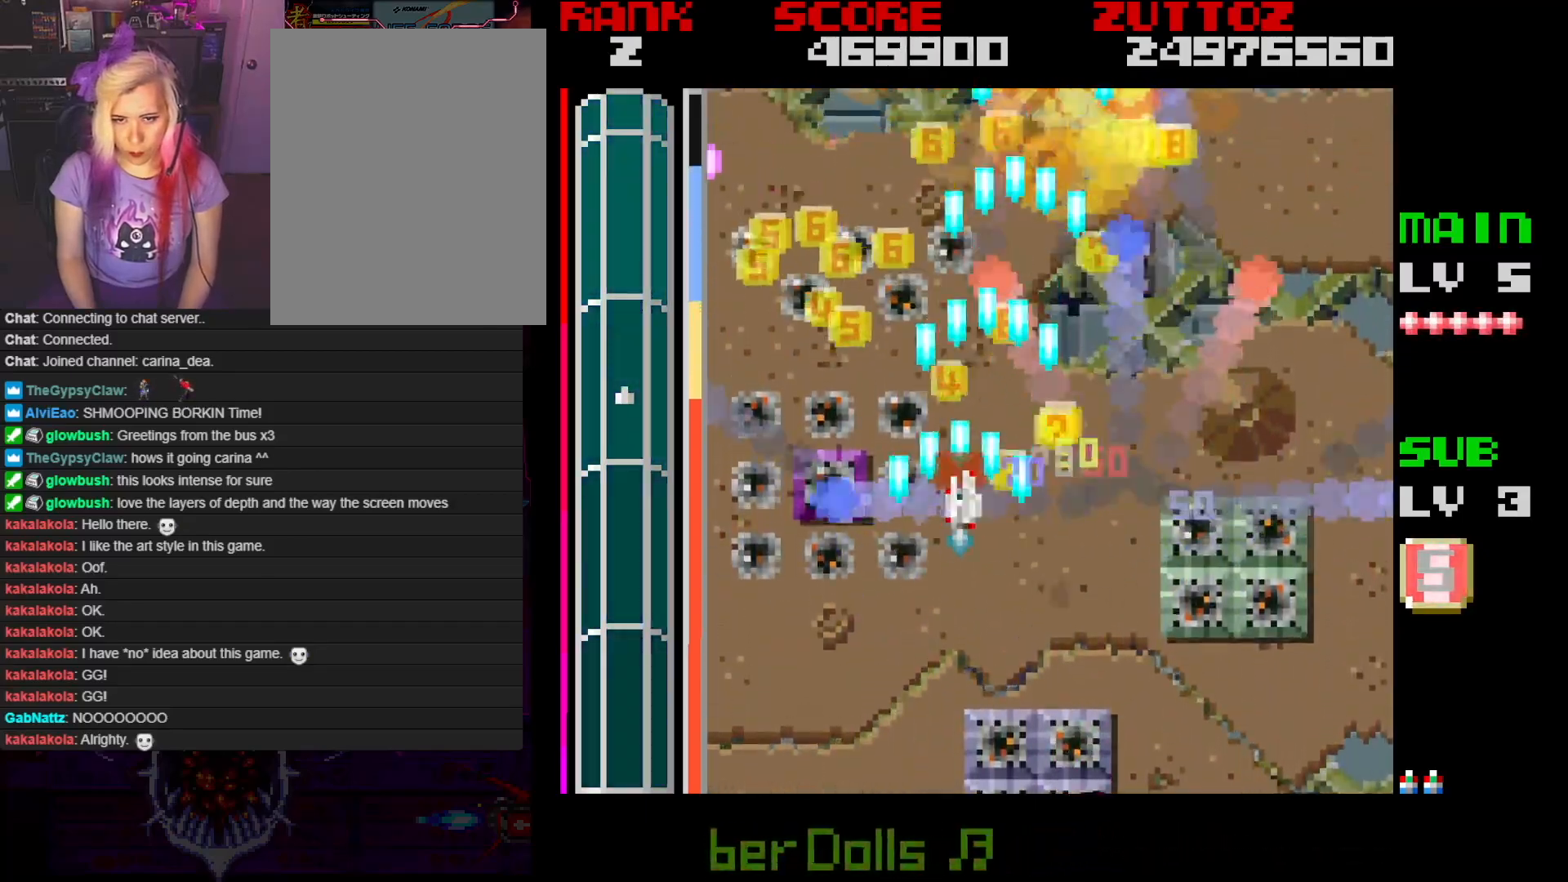
{"buttons": ["A", "DPAD_RIGHT"], "events": [[217, "DPAD_UP", "down"], [250, "DPAD_LEFT", "up"], [267, "DPAD_RIGHT", "down"], [333, "DPAD_UP", "up"]]}
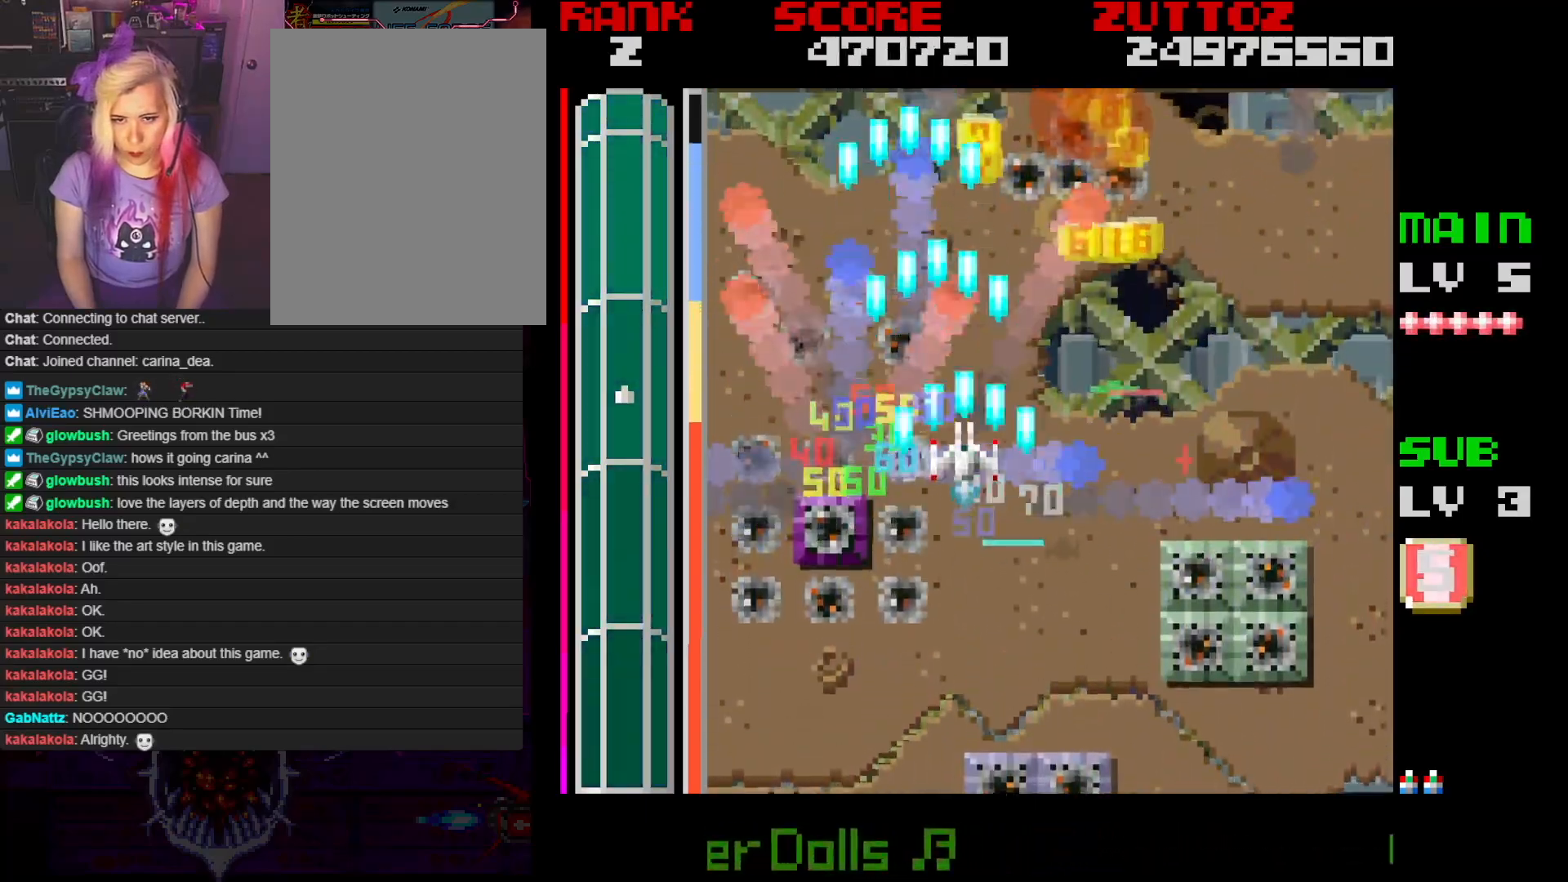
{"buttons": ["A", "DPAD_LEFT"], "events": [[350, "DPAD_DOWN", "down"], [383, "DPAD_RIGHT", "up"], [417, "DPAD_LEFT", "down"], [450, "DPAD_DOWN", "up"]]}
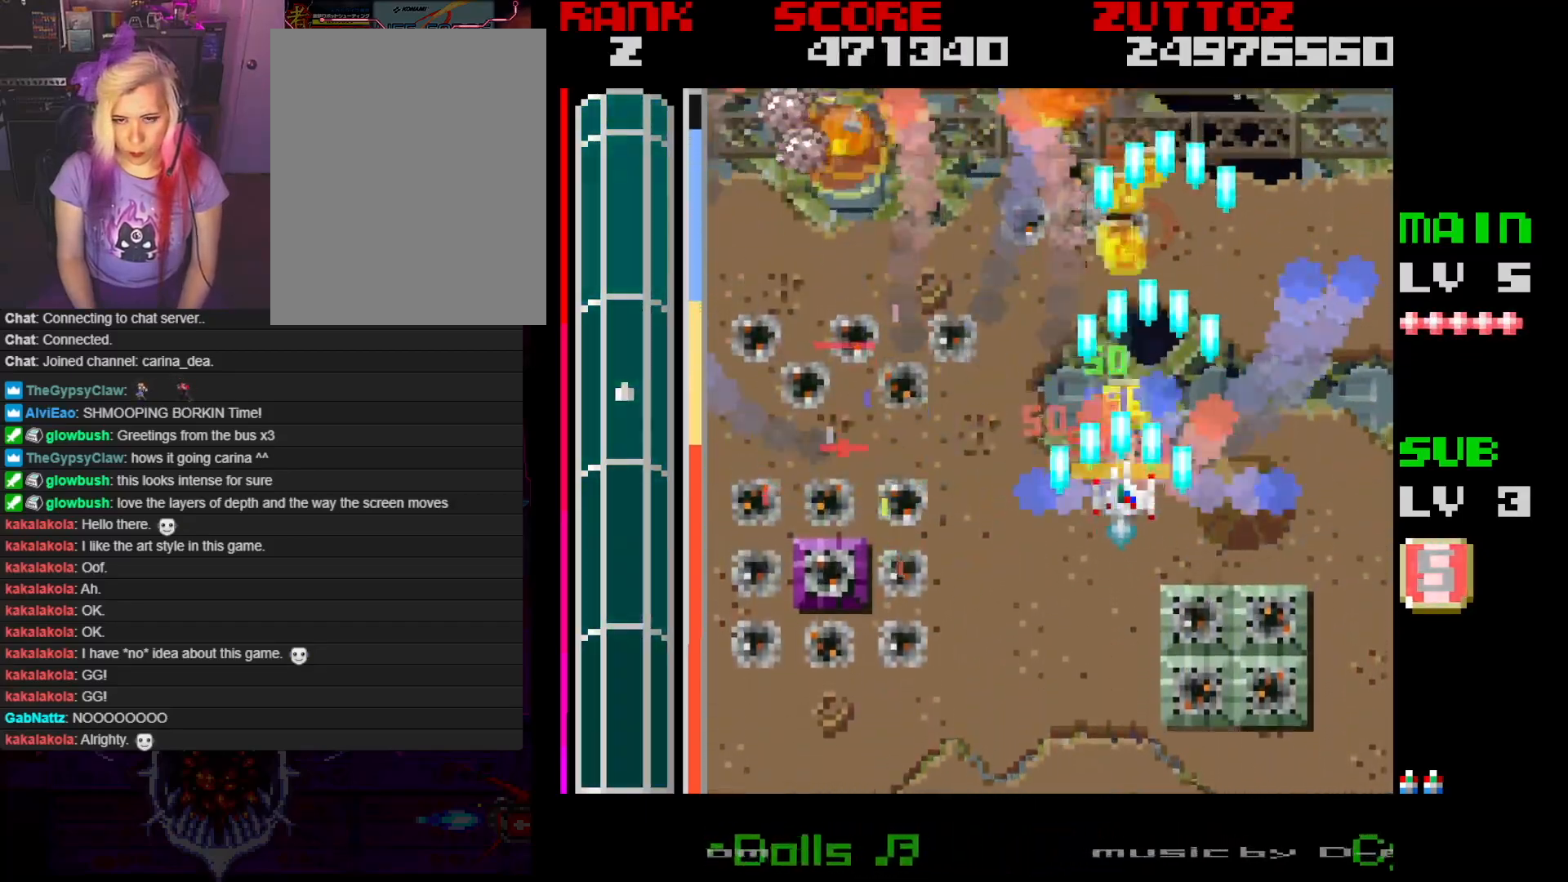
{"buttons": ["A", "DPAD_DOWN"], "events": [[450, "DPAD_DOWN", "down"], [483, "DPAD_LEFT", "up"]]}
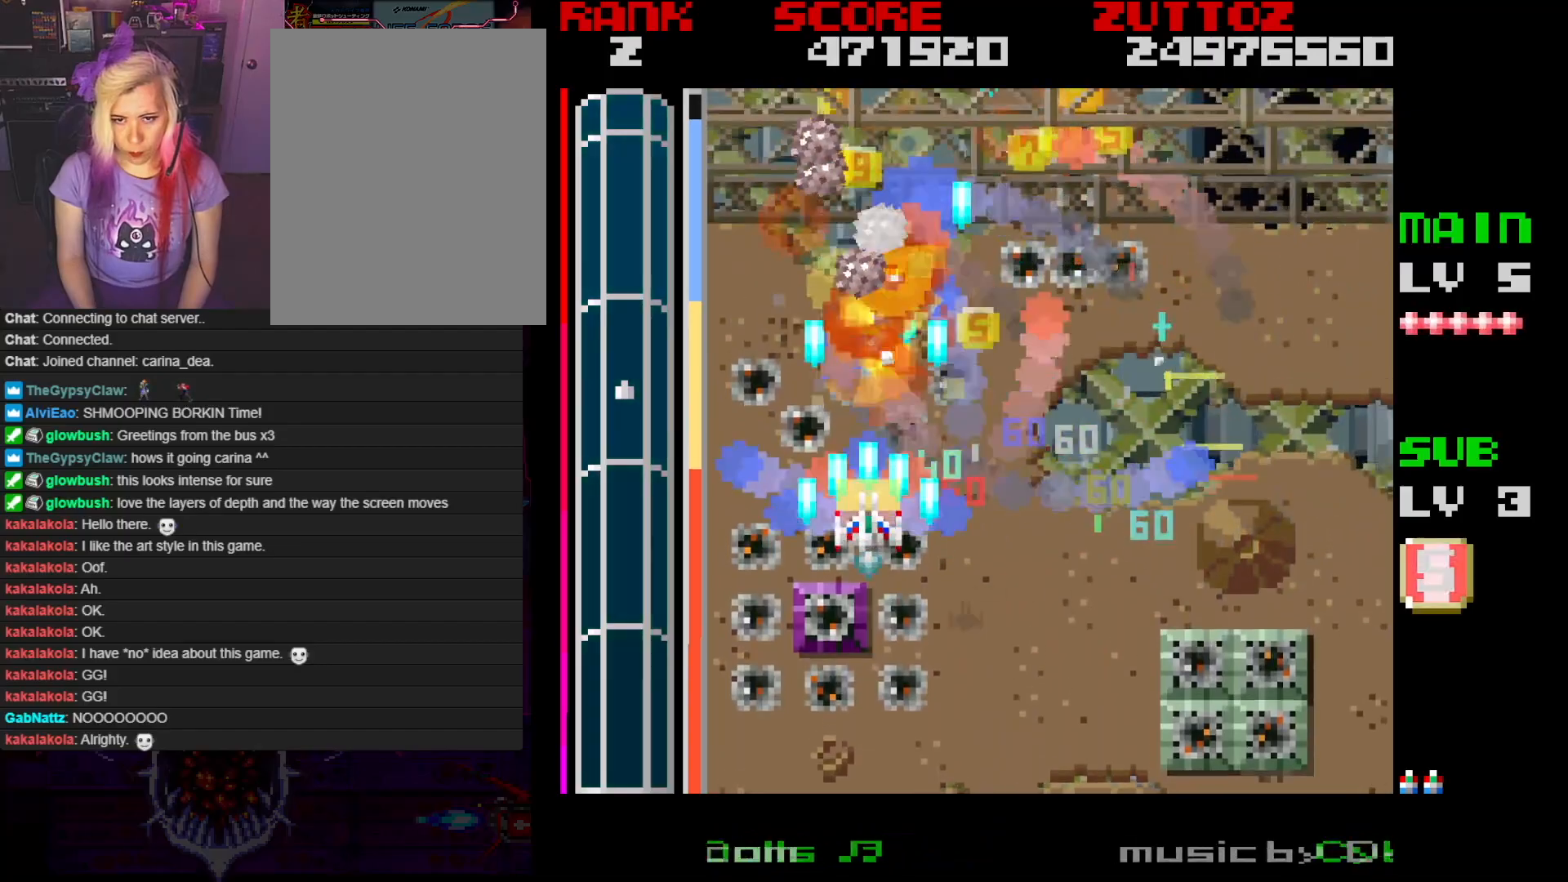
{"buttons": ["A", "DPAD_UP"], "events": [[50, "DPAD_RIGHT", "down"], [217, "DPAD_DOWN", "up"], [433, "DPAD_UP", "down"], [450, "DPAD_RIGHT", "up"]]}
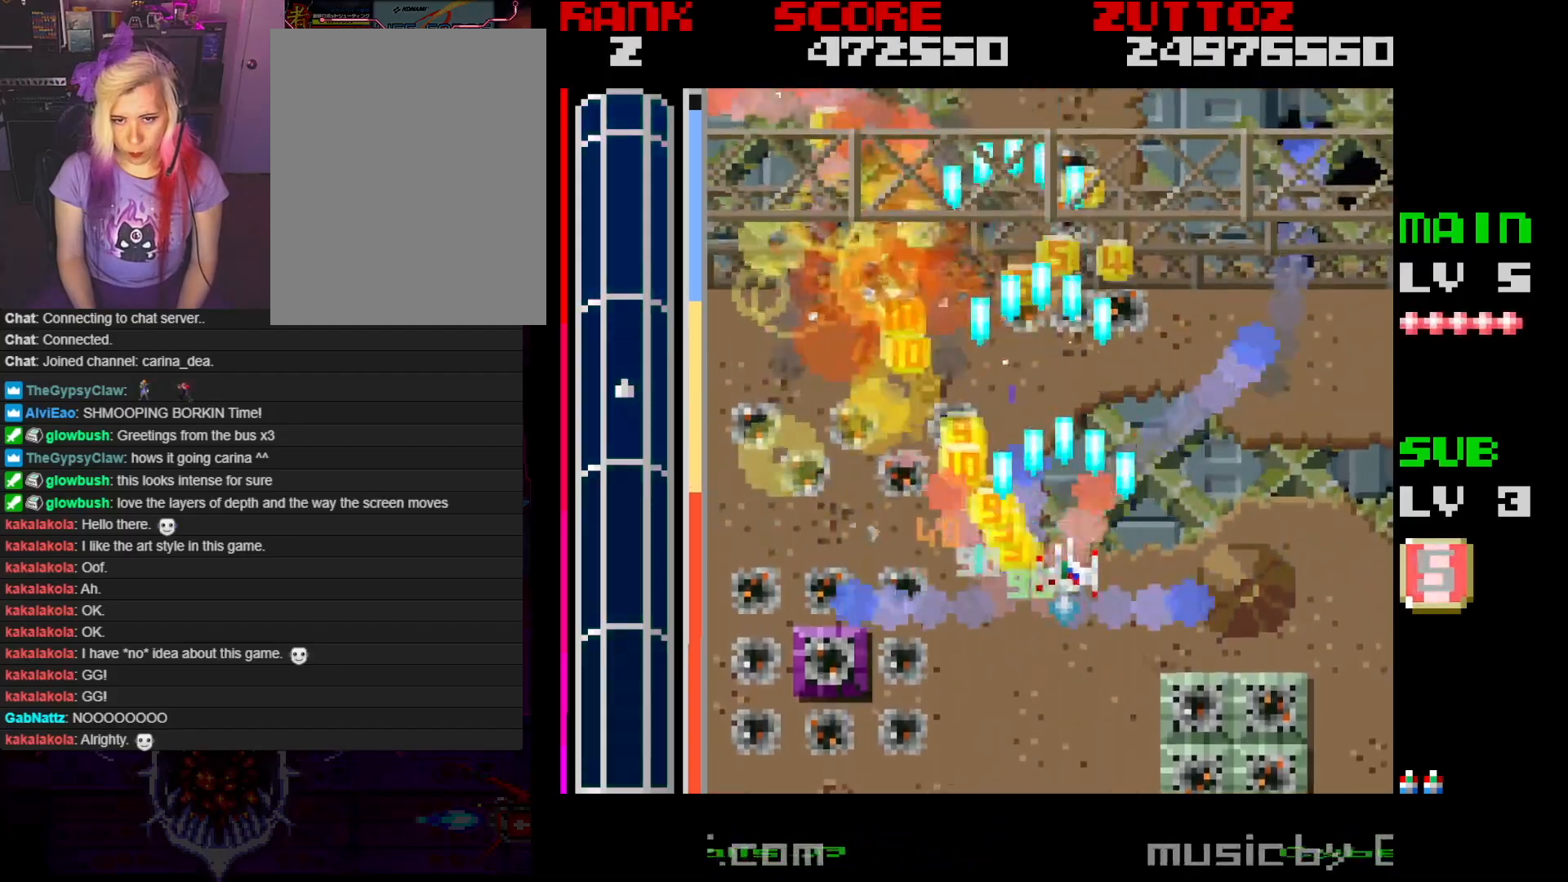
{"buttons": ["A", "DPAD_RIGHT"], "events": [[33, "DPAD_LEFT", "down"], [67, "DPAD_UP", "up"], [300, "DPAD_UP", "down"], [383, "DPAD_LEFT", "up"], [400, "DPAD_RIGHT", "down"], [450, "DPAD_UP", "up"]]}
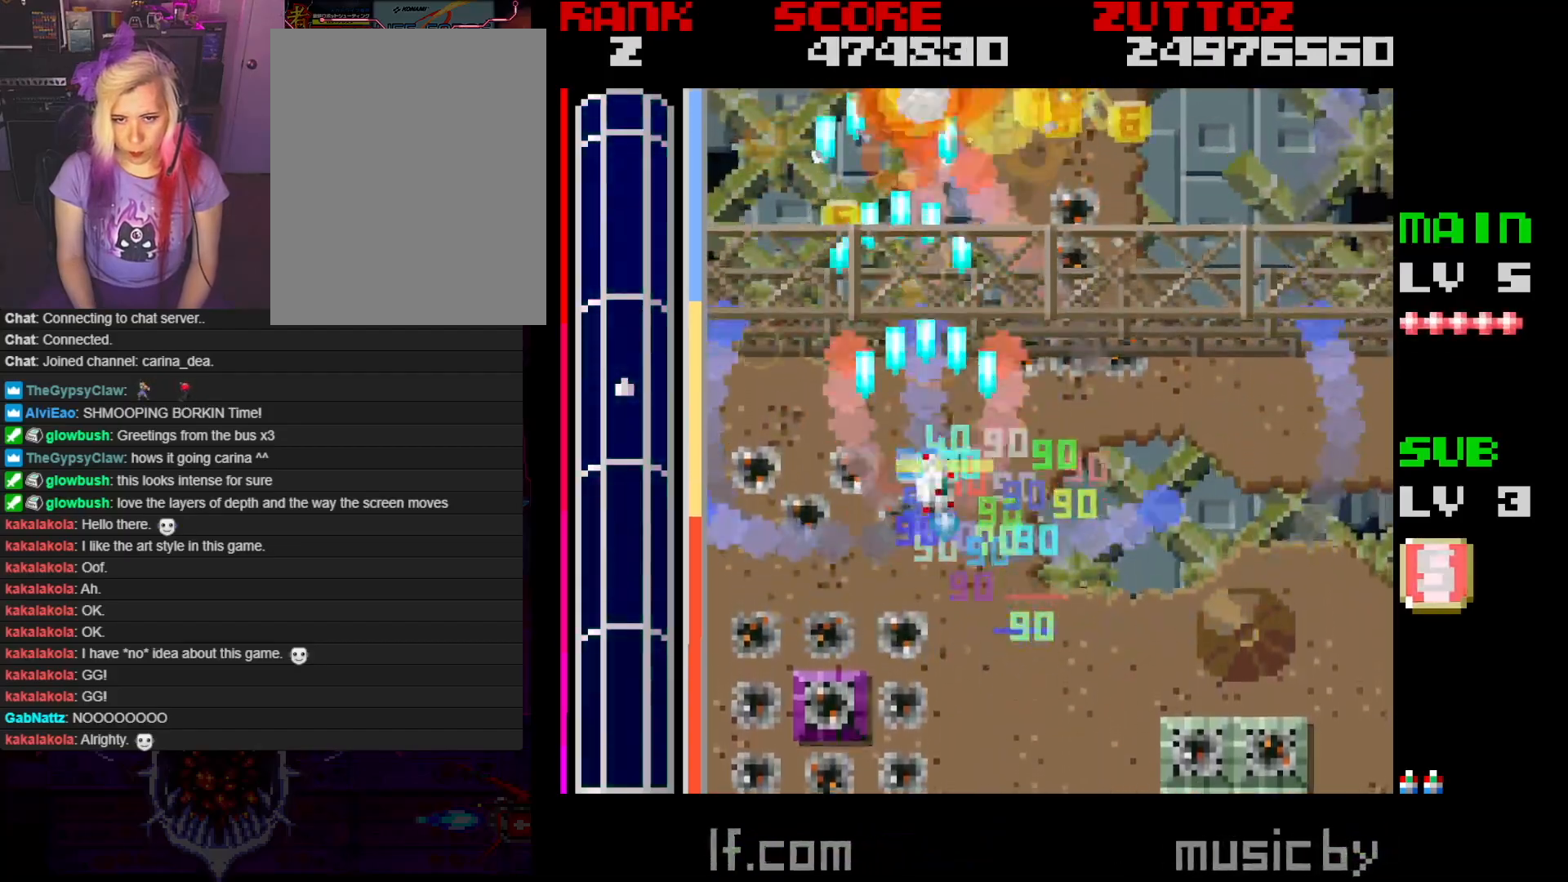
{"buttons": ["A", "DPAD_RIGHT"], "events": [[83, "DPAD_DOWN", "down"], [117, "DPAD_LEFT", "down"], [117, "DPAD_RIGHT", "up"], [150, "DPAD_DOWN", "up"], [283, "DPAD_UP", "down"], [350, "DPAD_LEFT", "up"], [383, "DPAD_RIGHT", "down"], [400, "DPAD_UP", "up"]]}
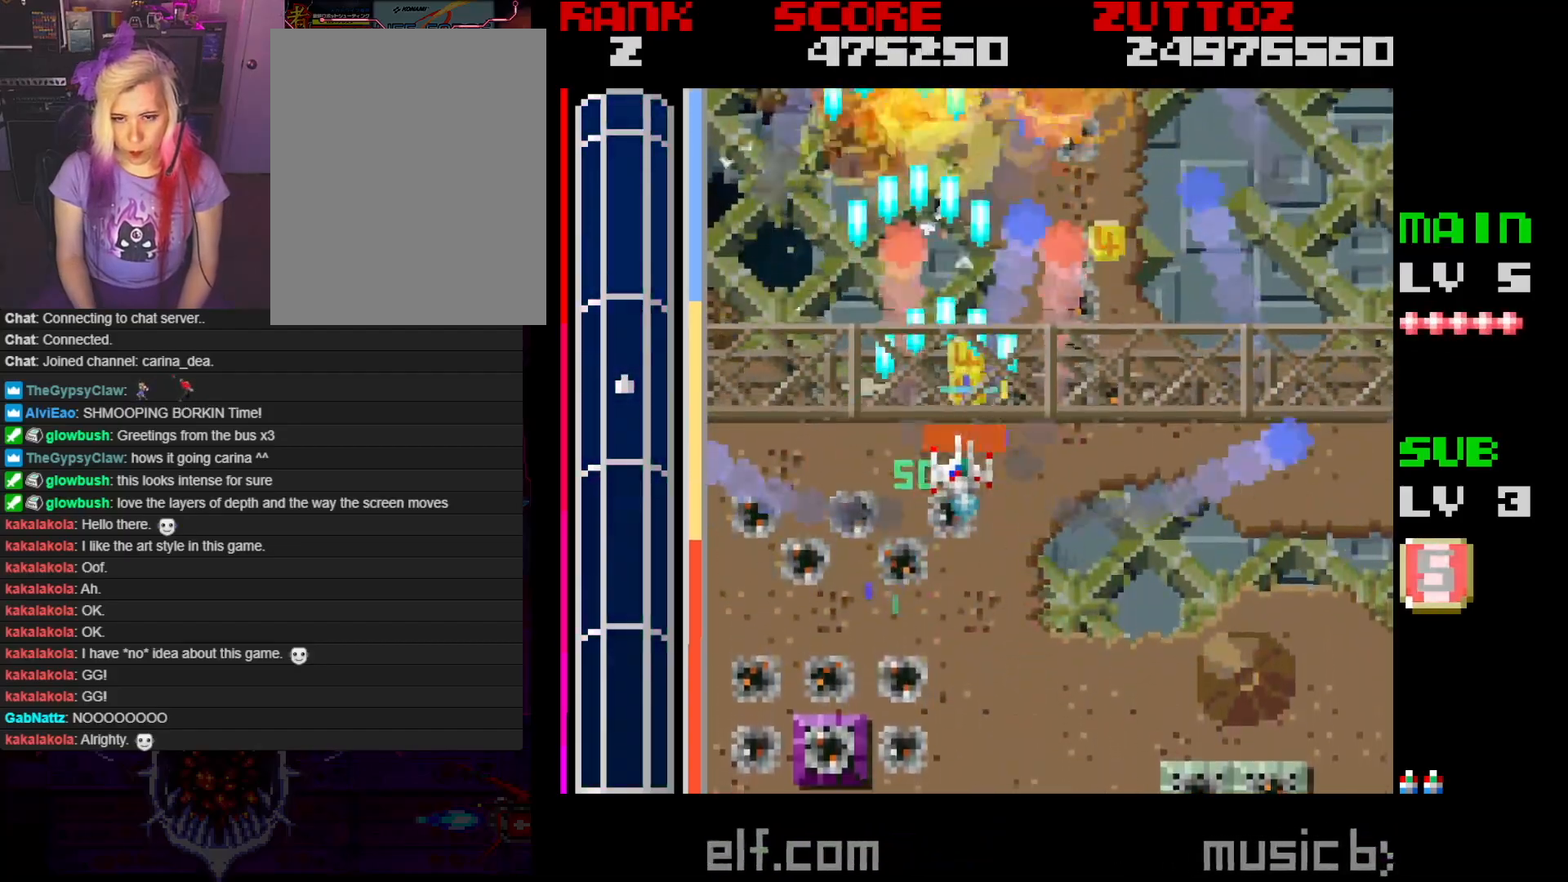
{"buttons": ["A", "DPAD_LEFT"], "events": [[317, "DPAD_DOWN", "down"], [350, "DPAD_RIGHT", "up"], [417, "DPAD_LEFT", "down"], [450, "DPAD_DOWN", "up"]]}
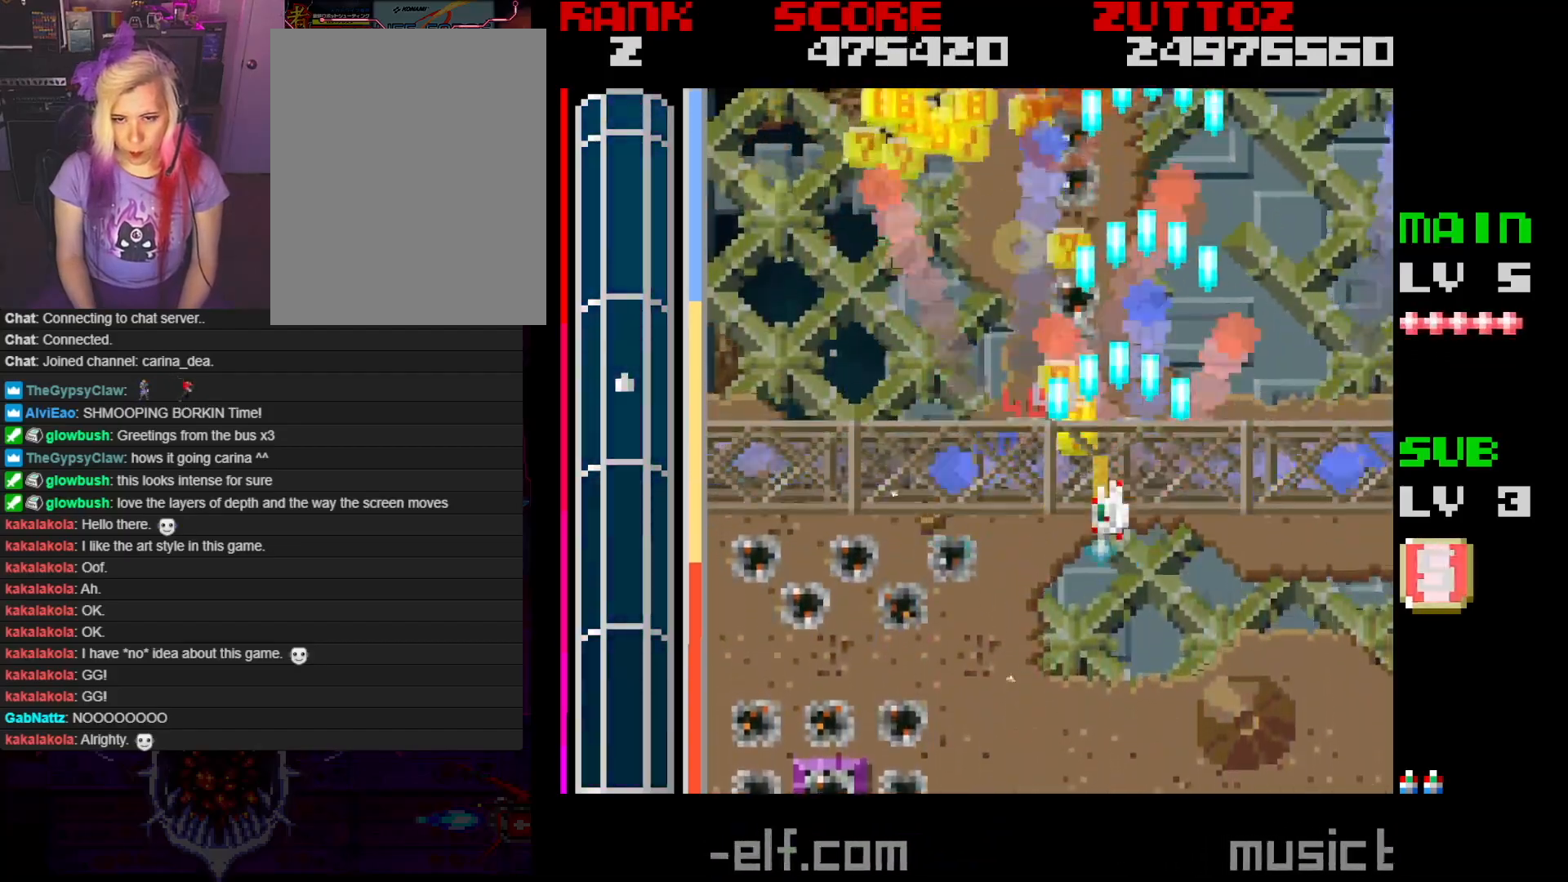
{"buttons": ["A"], "events": [[300, "DPAD_LEFT", "up"]]}
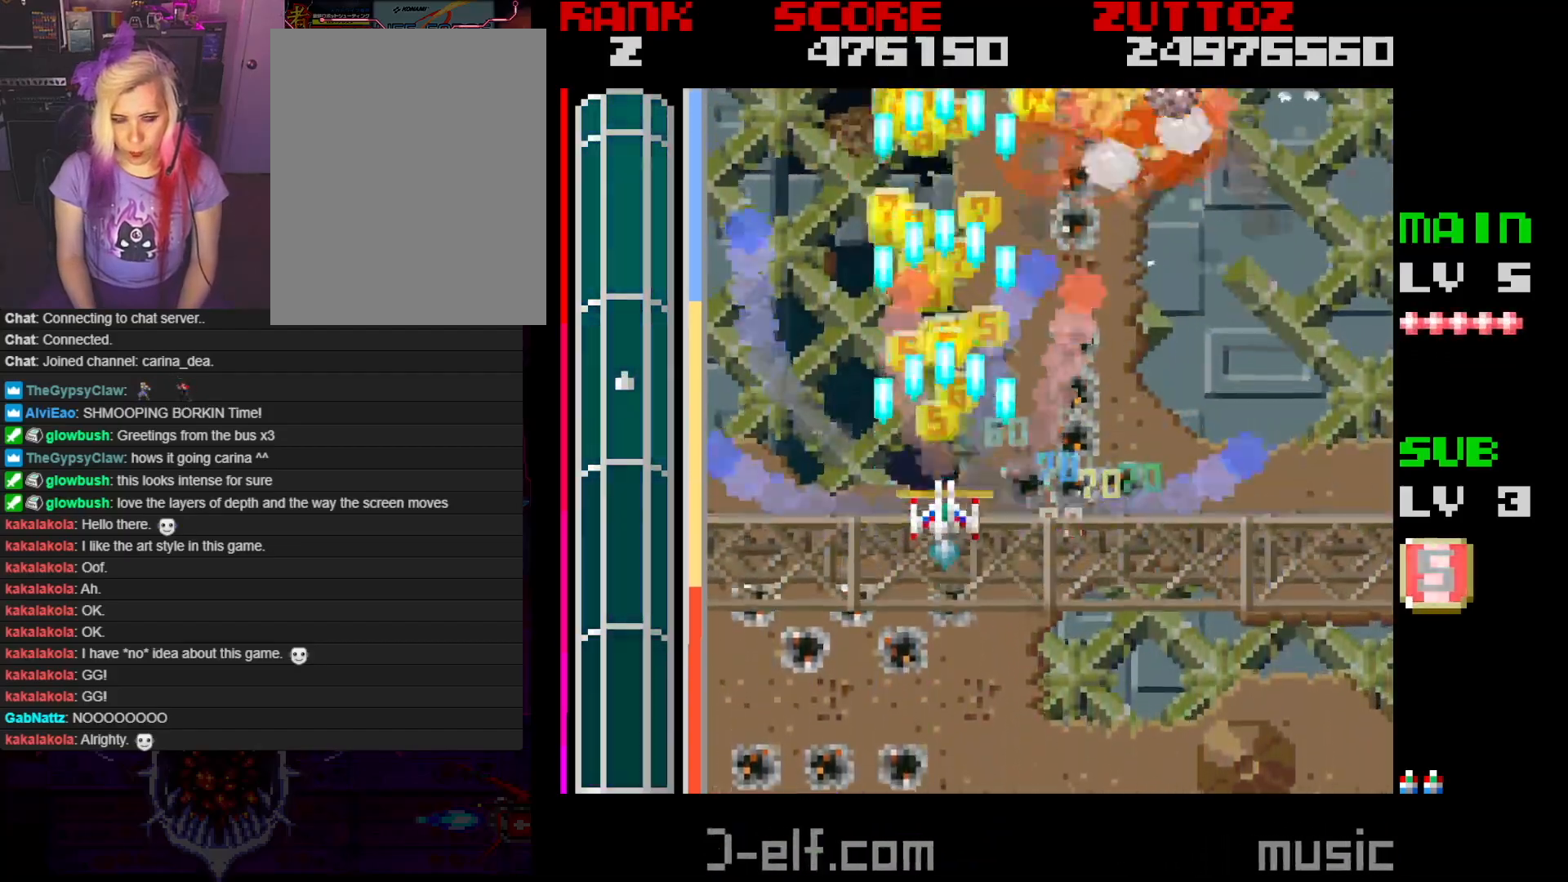
{"buttons": ["A", "DPAD_DOWN", "DPAD_RIGHT"], "events": [[33, "DPAD_UP", "down"], [50, "DPAD_LEFT", "down"], [300, "DPAD_LEFT", "up"], [333, "DPAD_RIGHT", "down"], [350, "DPAD_UP", "up"], [450, "DPAD_DOWN", "down"]]}
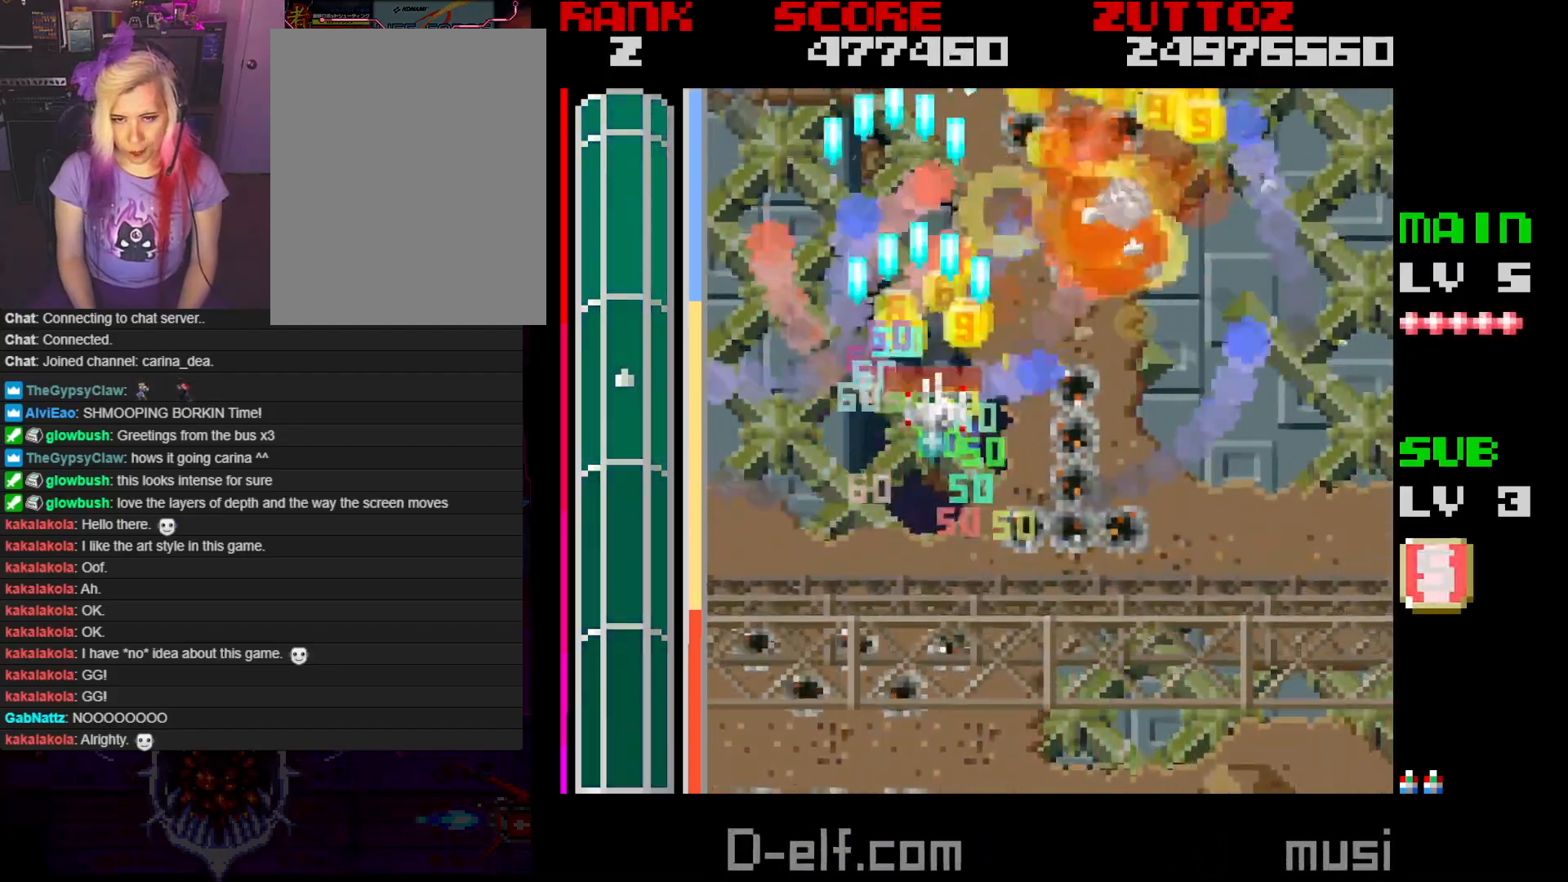
{"buttons": ["A", "DPAD_RIGHT"], "events": [[350, "DPAD_DOWN", "up"]]}
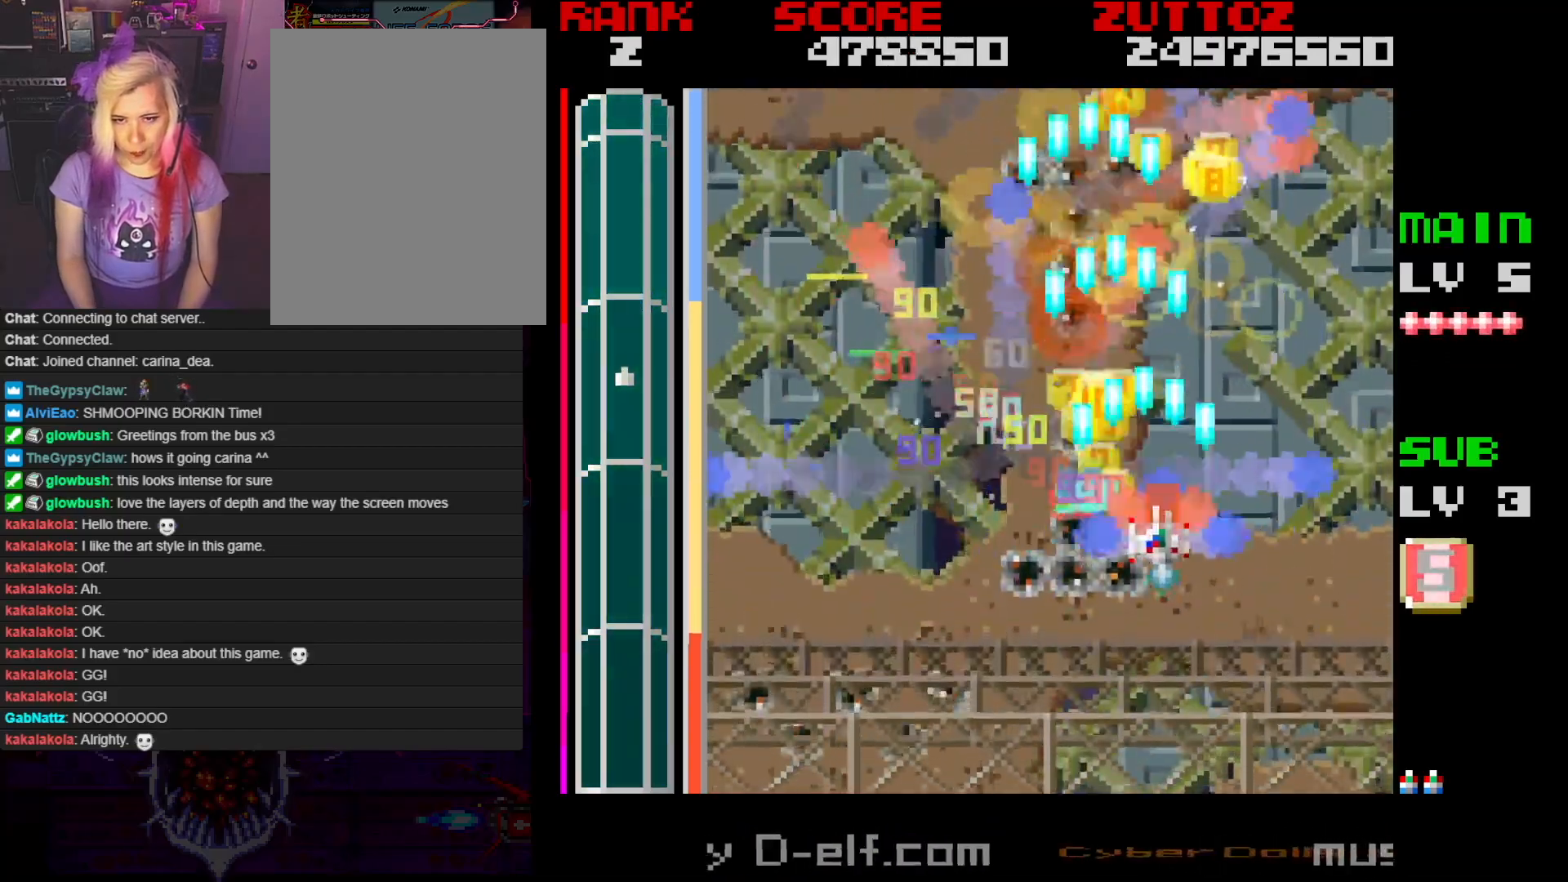
{"buttons": ["A", "DPAD_LEFT"], "events": [[100, "DPAD_UP", "down"], [133, "DPAD_RIGHT", "up"], [167, "DPAD_LEFT", "down"], [233, "DPAD_UP", "up"]]}
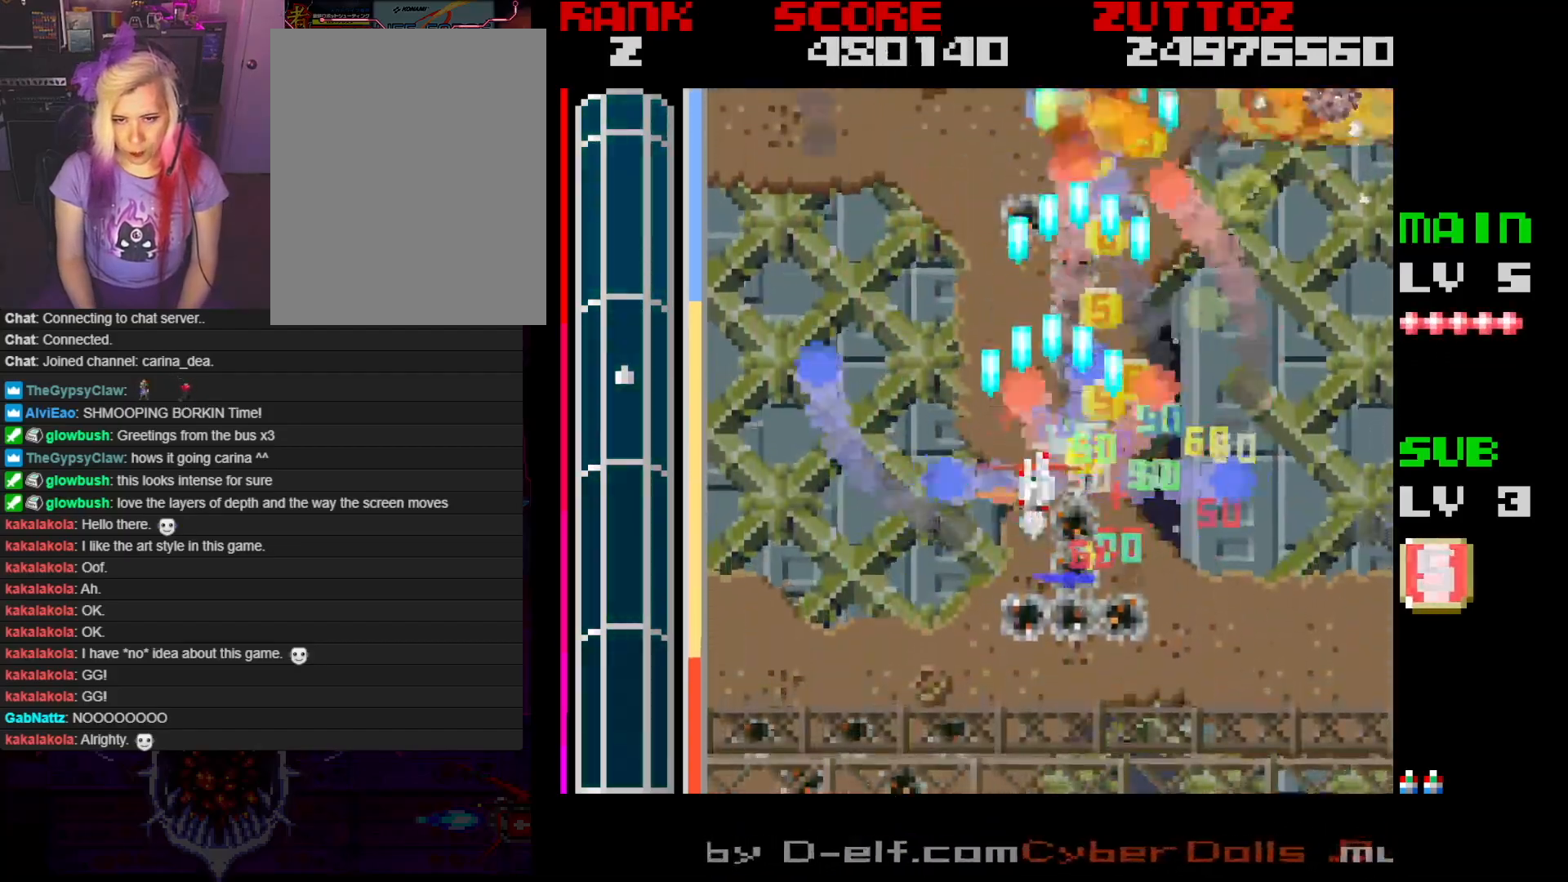
{"buttons": ["A", "DPAD_RIGHT"], "events": [[150, "DPAD_UP", "down"], [183, "DPAD_RIGHT", "down"], [200, "DPAD_LEFT", "up"], [217, "DPAD_UP", "up"]]}
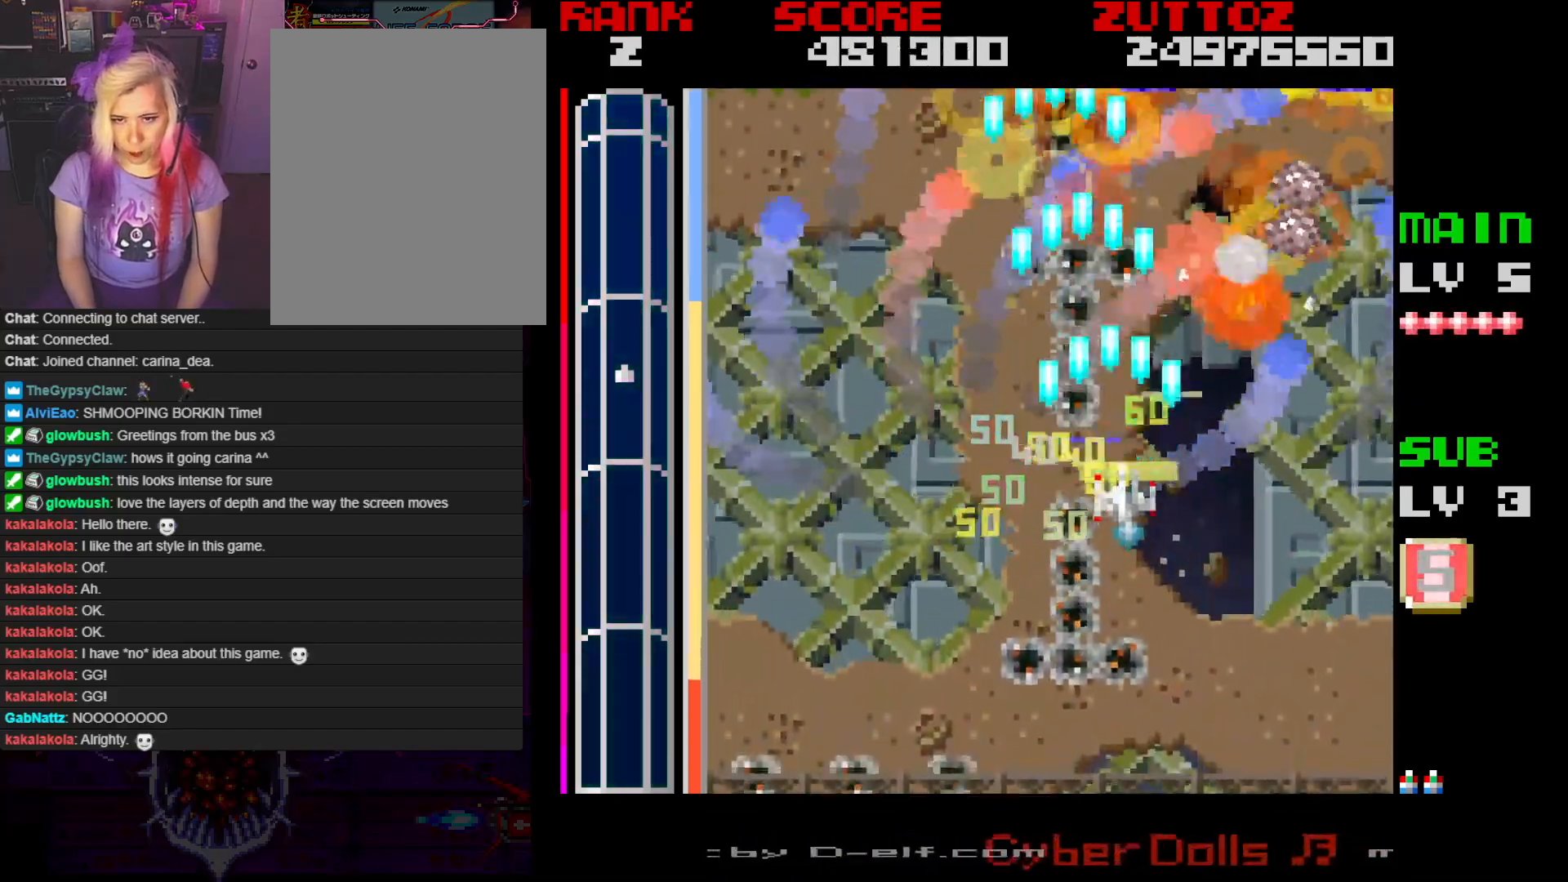
{"buttons": ["A", "DPAD_UP", "DPAD_LEFT"], "events": [[133, "DPAD_DOWN", "down"], [183, "DPAD_RIGHT", "up"], [250, "DPAD_RIGHT", "down"], [383, "DPAD_DOWN", "up"], [383, "DPAD_LEFT", "down"], [383, "DPAD_RIGHT", "up"], [383, "DPAD_UP", "down"], [450, "DPAD_UP", "up"], [500, "DPAD_UP", "down"]]}
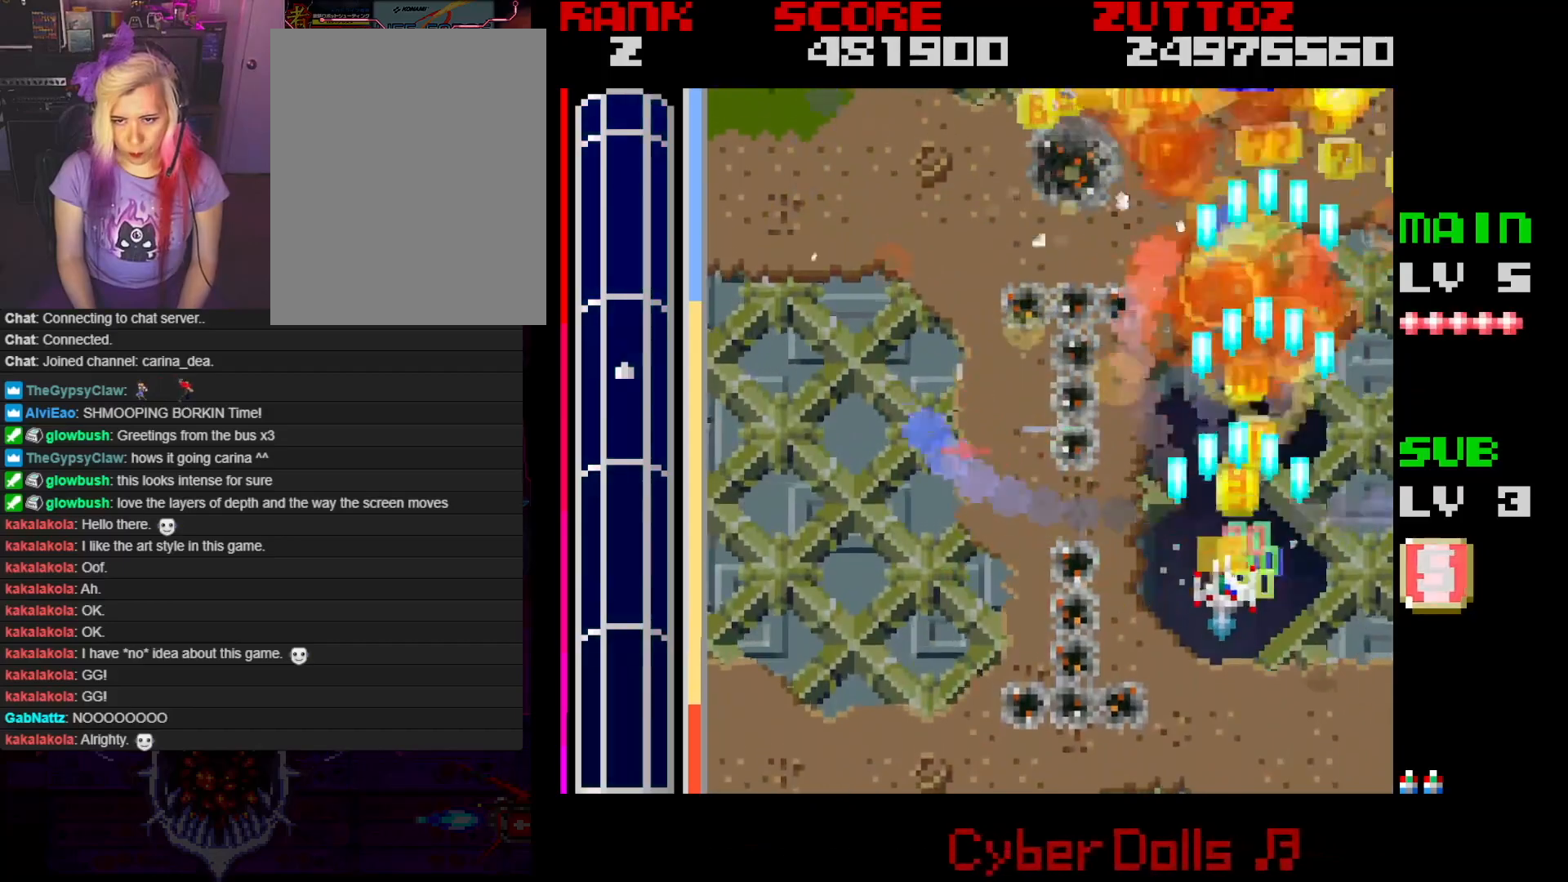
{"buttons": ["A", "DPAD_RIGHT"], "events": [[117, "DPAD_UP", "up"], [317, "DPAD_UP", "down"], [350, "DPAD_LEFT", "up"], [350, "DPAD_RIGHT", "down"], [367, "DPAD_UP", "up"], [400, "DPAD_DOWN", "down"], [500, "DPAD_DOWN", "up"]]}
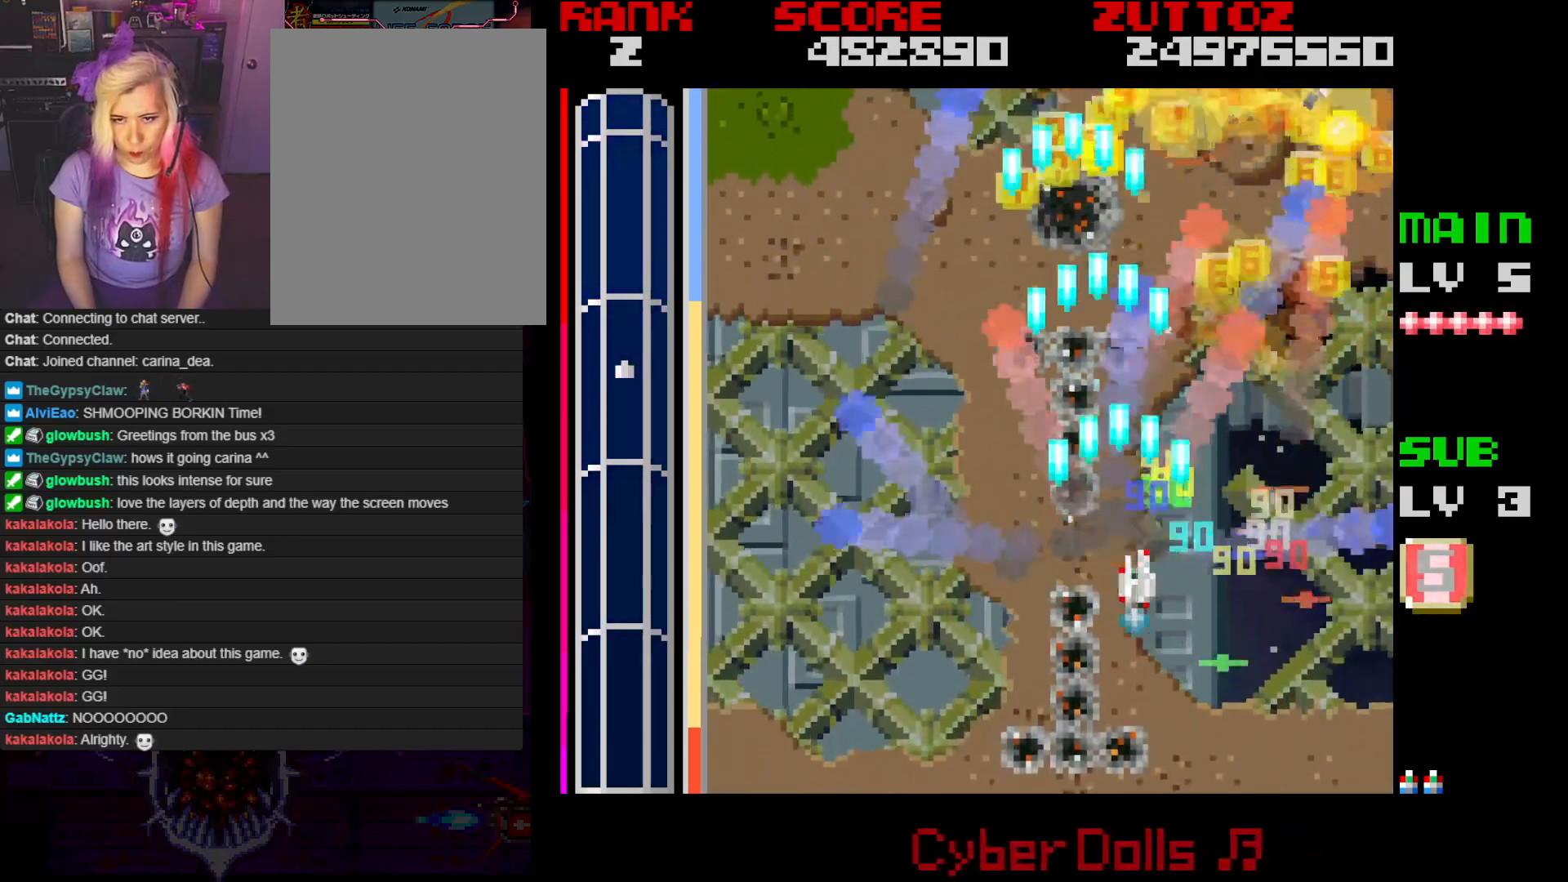
{"buttons": ["A", "DPAD_UP", "DPAD_LEFT"], "events": [[267, "DPAD_RIGHT", "up"], [267, "DPAD_UP", "down"], [367, "DPAD_LEFT", "down"]]}
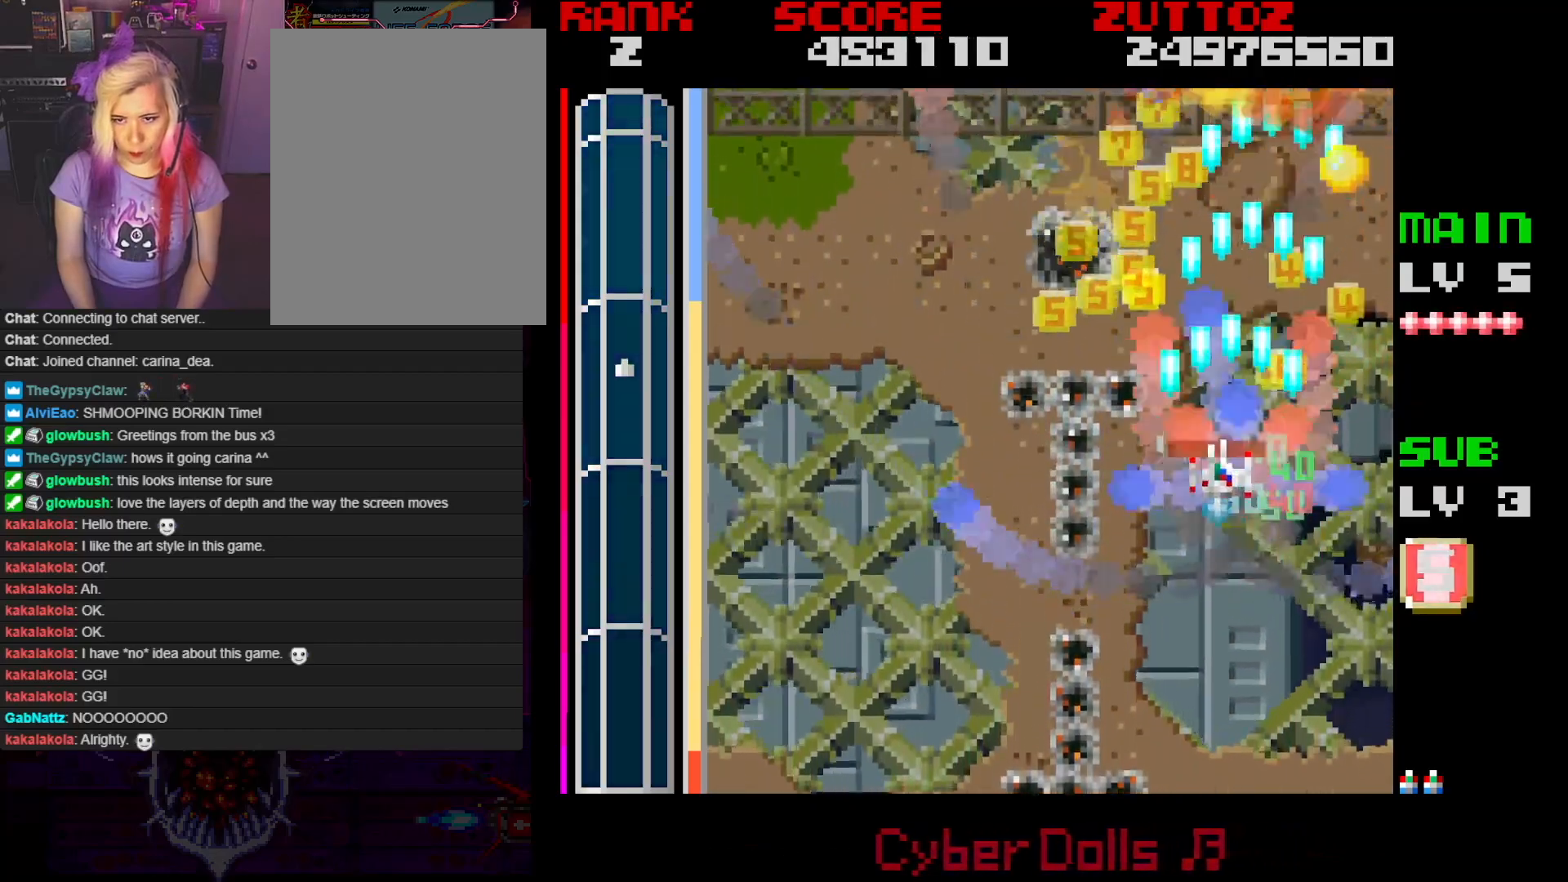
{"buttons": ["A", "DPAD_UP"], "events": [[50, "DPAD_UP", "up"], [250, "DPAD_UP", "down"], [283, "DPAD_LEFT", "up"], [283, "DPAD_RIGHT", "down"], [417, "DPAD_RIGHT", "up"]]}
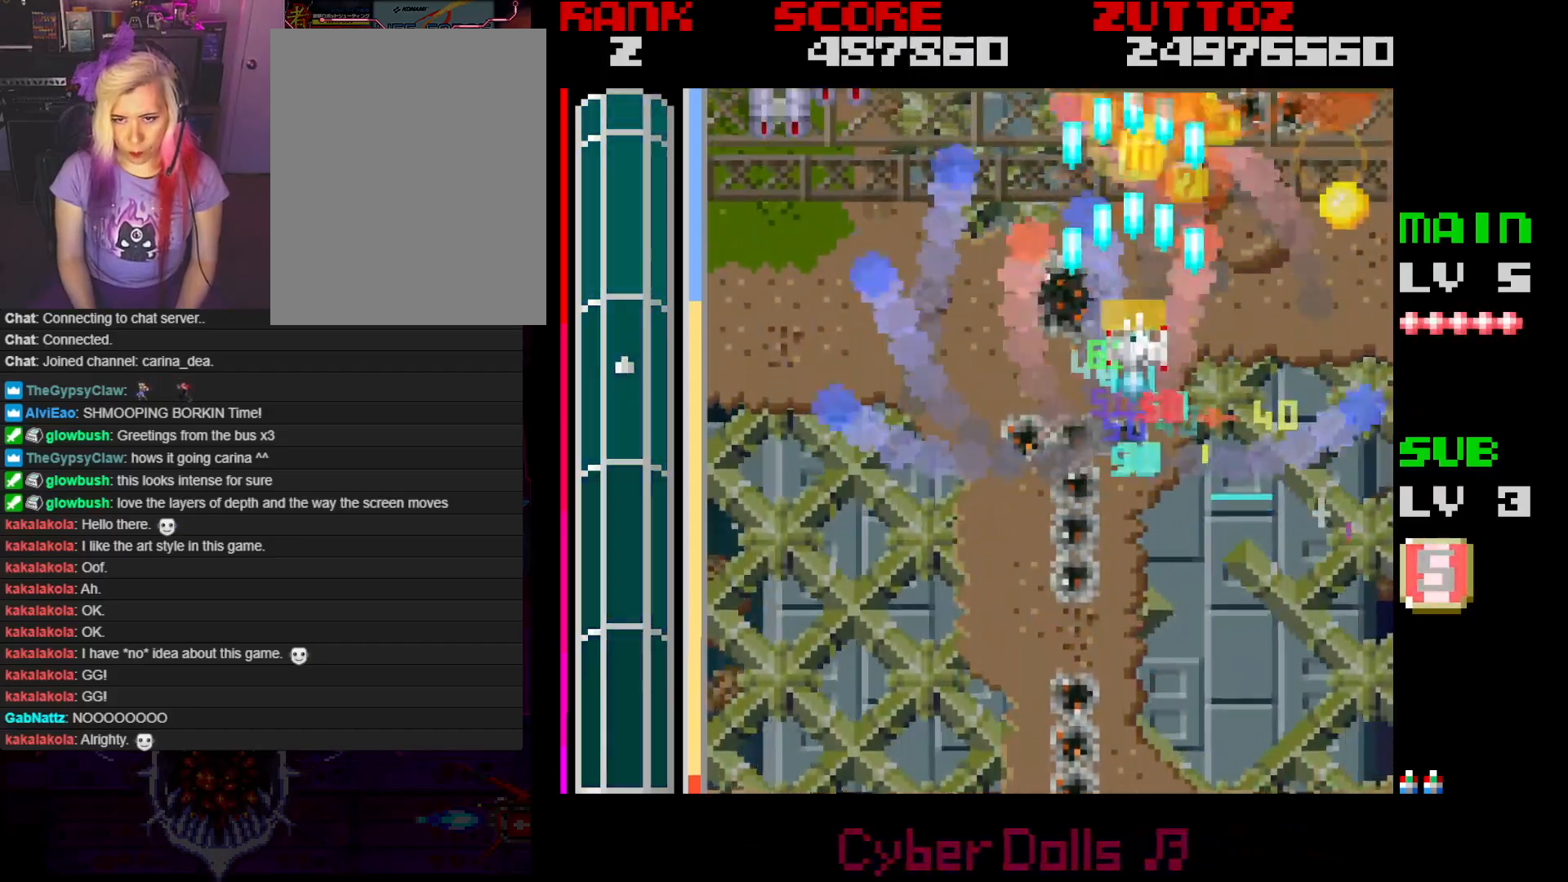
{"buttons": ["A", "DPAD_DOWN"], "events": [[83, "DPAD_RIGHT", "down"], [267, "DPAD_UP", "up"], [483, "DPAD_DOWN", "down"], [500, "DPAD_RIGHT", "up"]]}
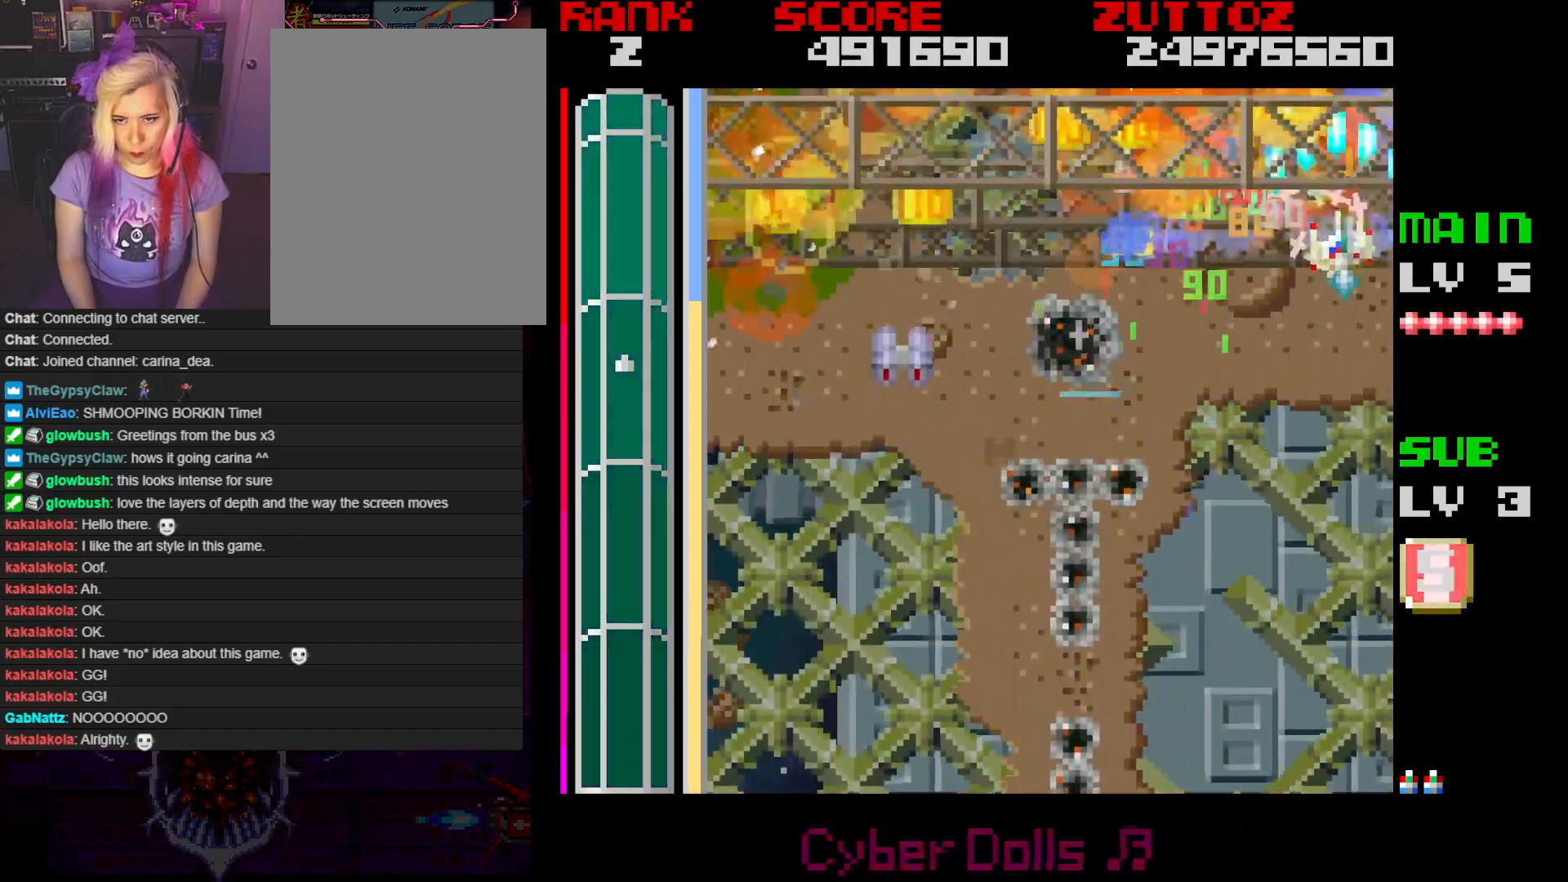
{"buttons": ["A", "DPAD_DOWN", "DPAD_LEFT"], "events": [[200, "DPAD_LEFT", "down"]]}
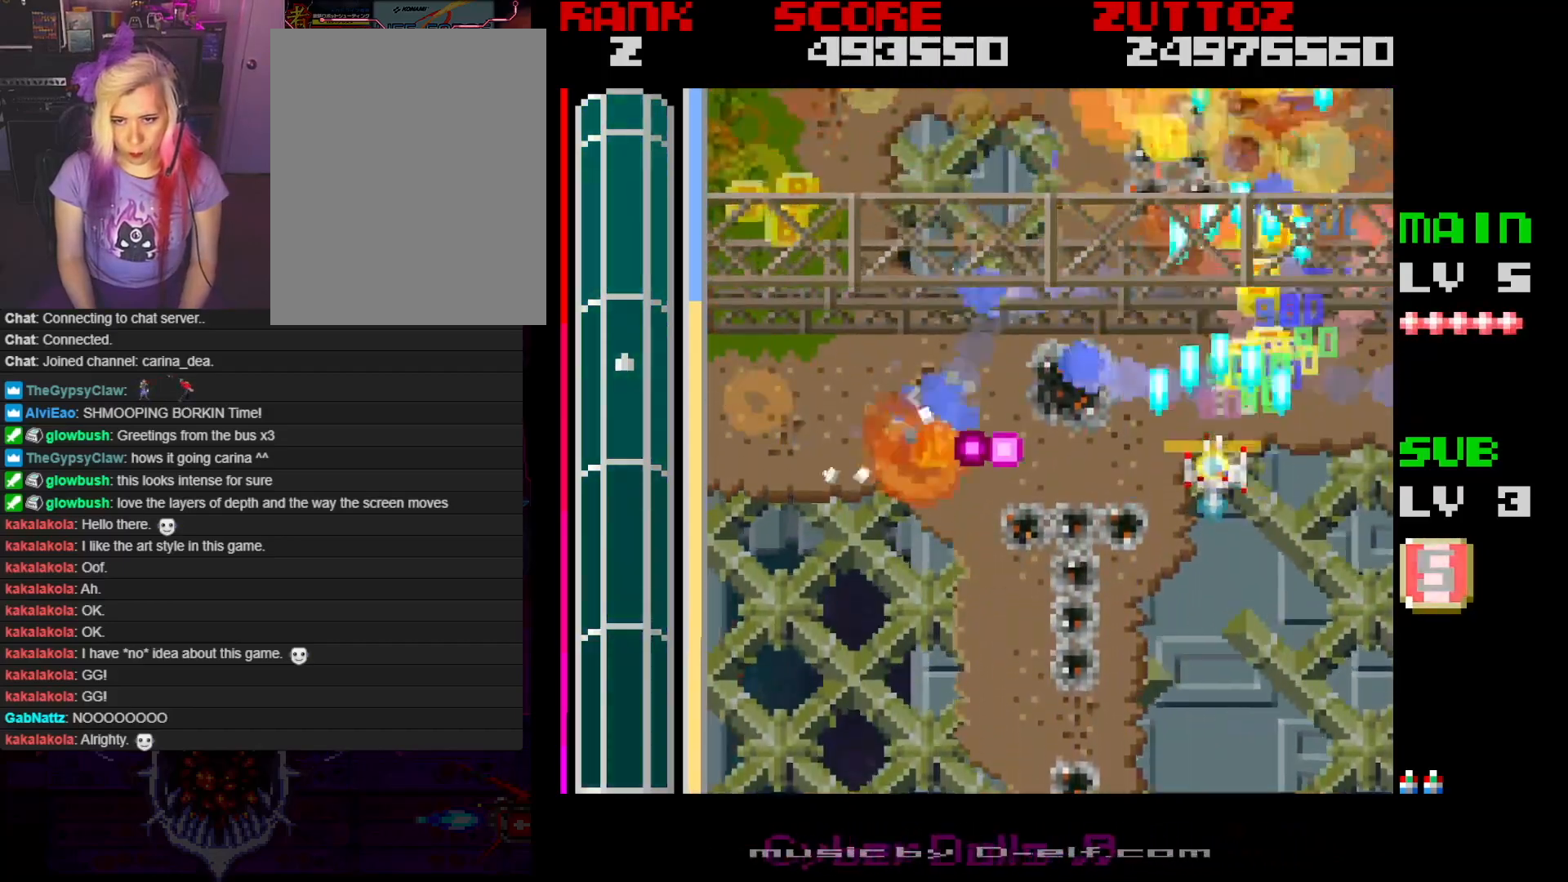
{"buttons": ["A", "DPAD_LEFT"], "events": [[417, "DPAD_DOWN", "up"]]}
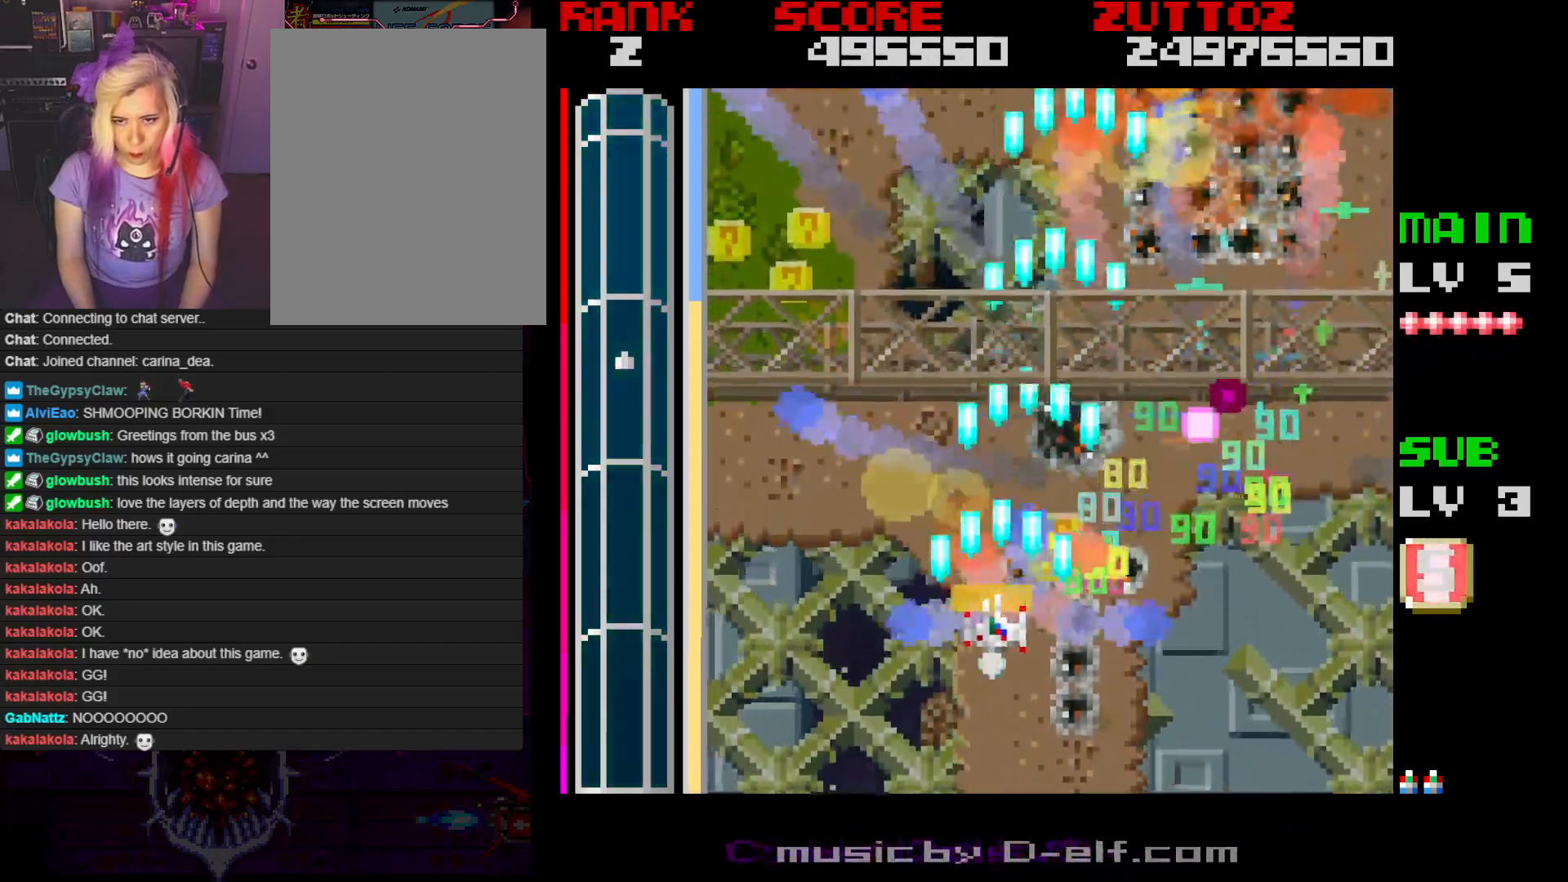
{"buttons": ["A", "DPAD_LEFT"], "events": [[67, "DPAD_UP", "down"], [183, "DPAD_LEFT", "up"], [283, "DPAD_RIGHT", "down"], [317, "DPAD_DOWN", "down"], [350, "DPAD_LEFT", "down"], [350, "DPAD_RIGHT", "up"], [367, "DPAD_UP", "up"], [400, "DPAD_DOWN", "up"]]}
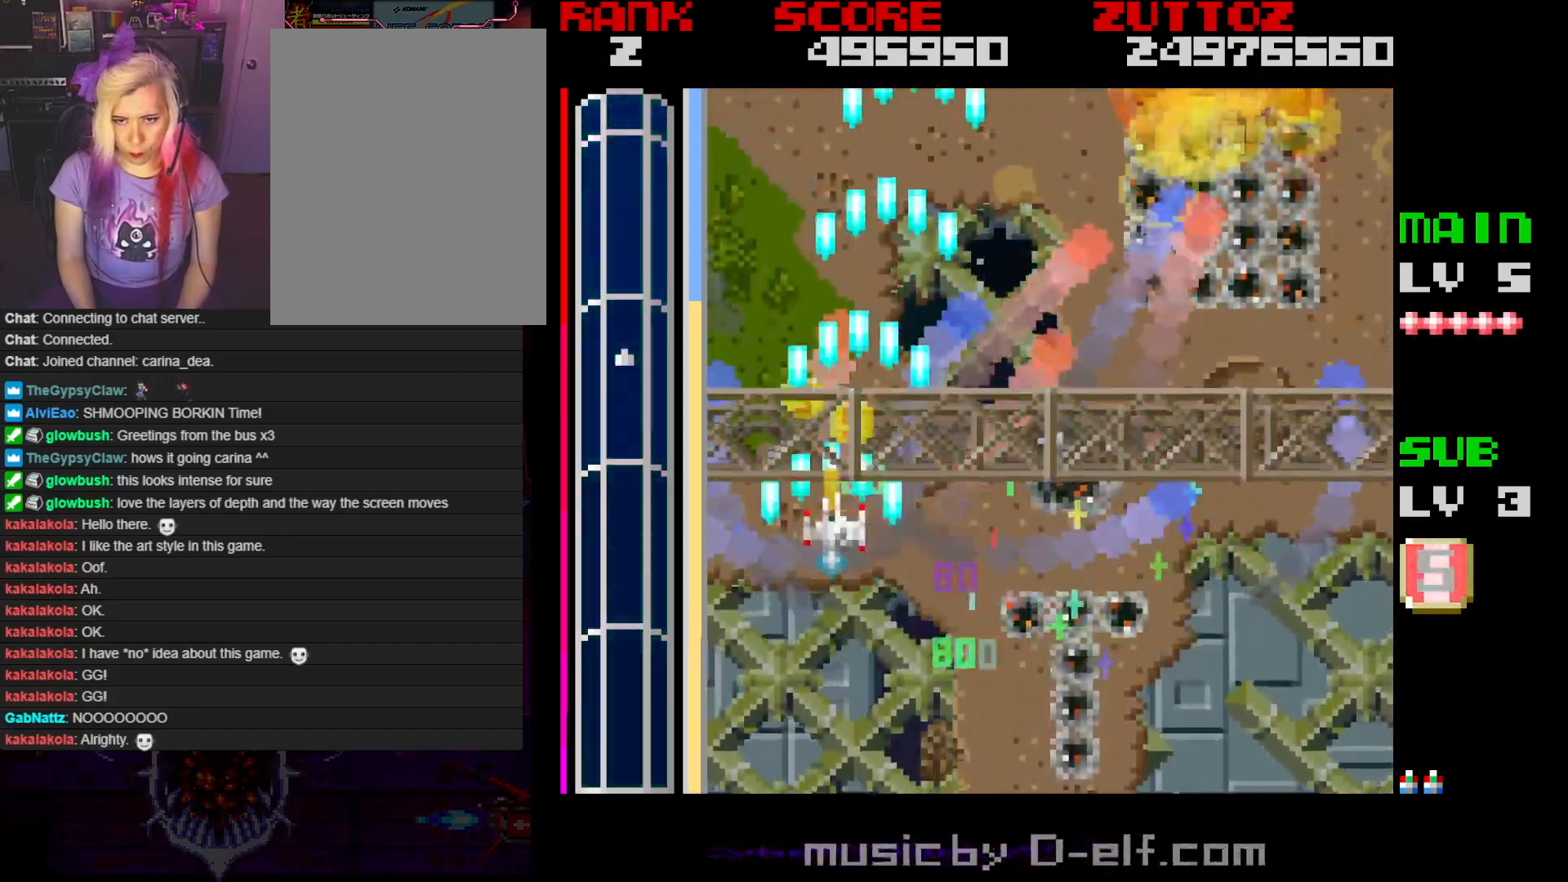
{"buttons": ["A", "DPAD_RIGHT"], "events": [[33, "DPAD_UP", "down"], [117, "DPAD_LEFT", "up"], [150, "DPAD_RIGHT", "down"], [267, "DPAD_UP", "up"]]}
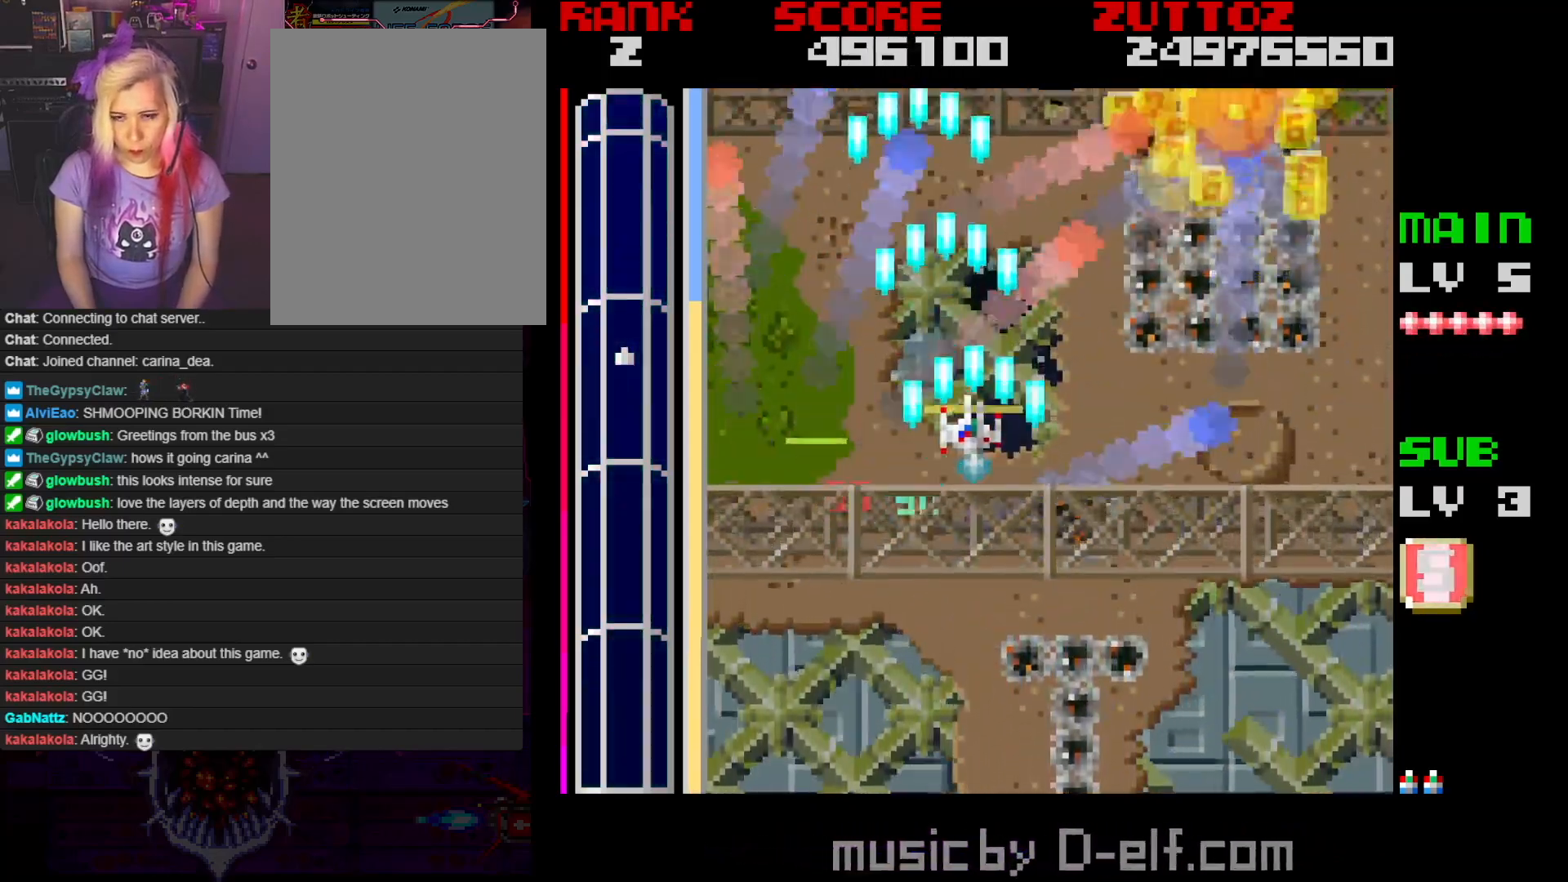
{"buttons": ["A", "DPAD_RIGHT"], "events": []}
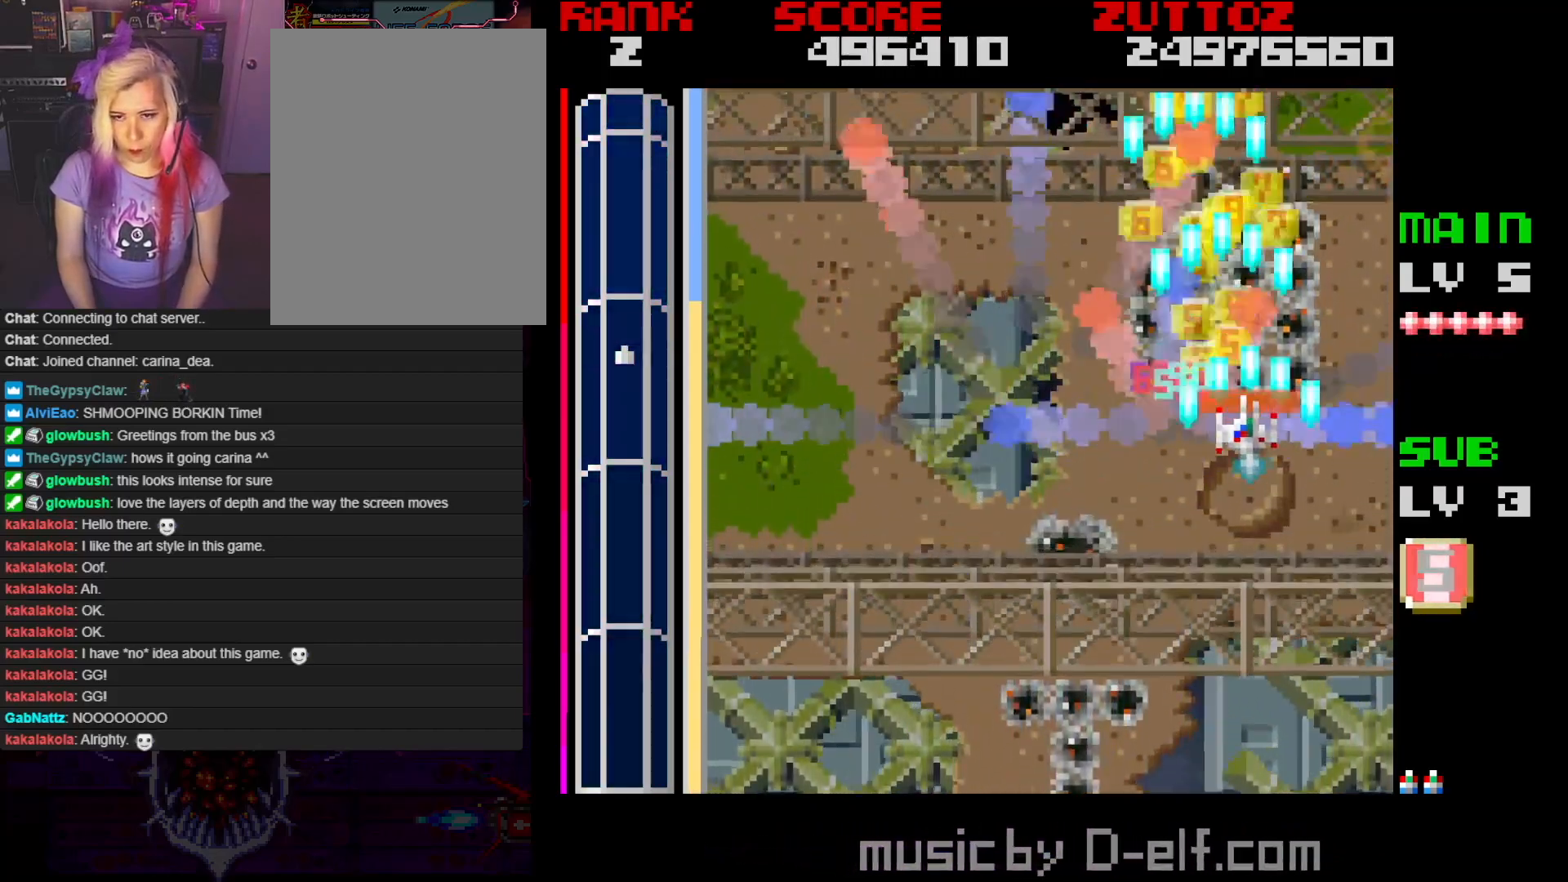
{"buttons": ["A", "DPAD_LEFT"], "events": [[50, "DPAD_RIGHT", "up"], [100, "DPAD_LEFT", "down"]]}
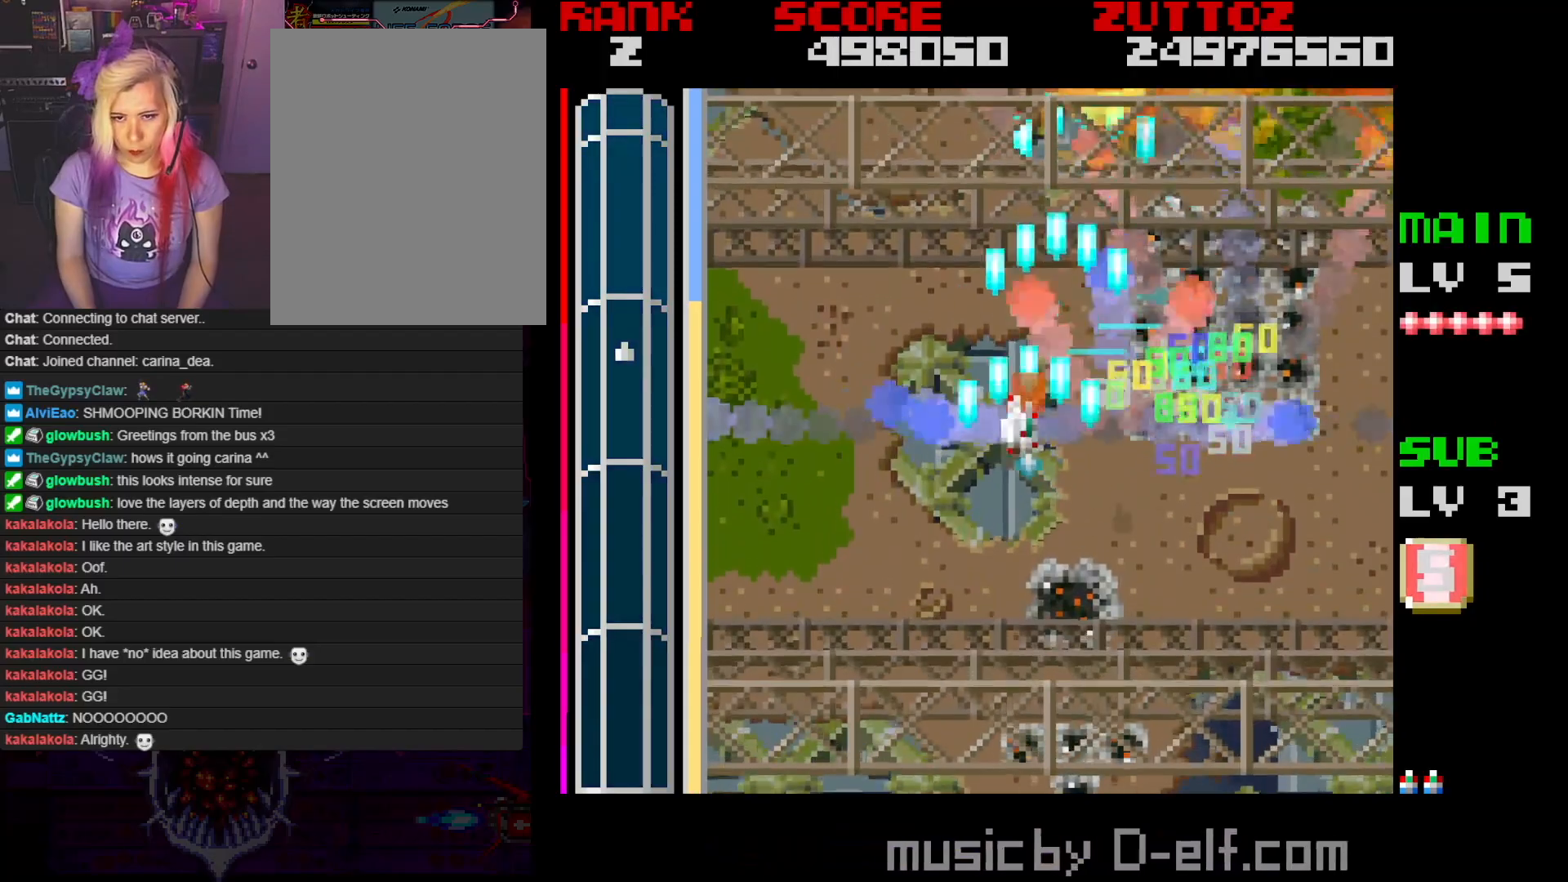
{"buttons": ["A", "DPAD_RIGHT"], "events": [[167, "DPAD_DOWN", "down"], [200, "DPAD_LEFT", "up"], [250, "DPAD_RIGHT", "down"], [383, "DPAD_DOWN", "up"]]}
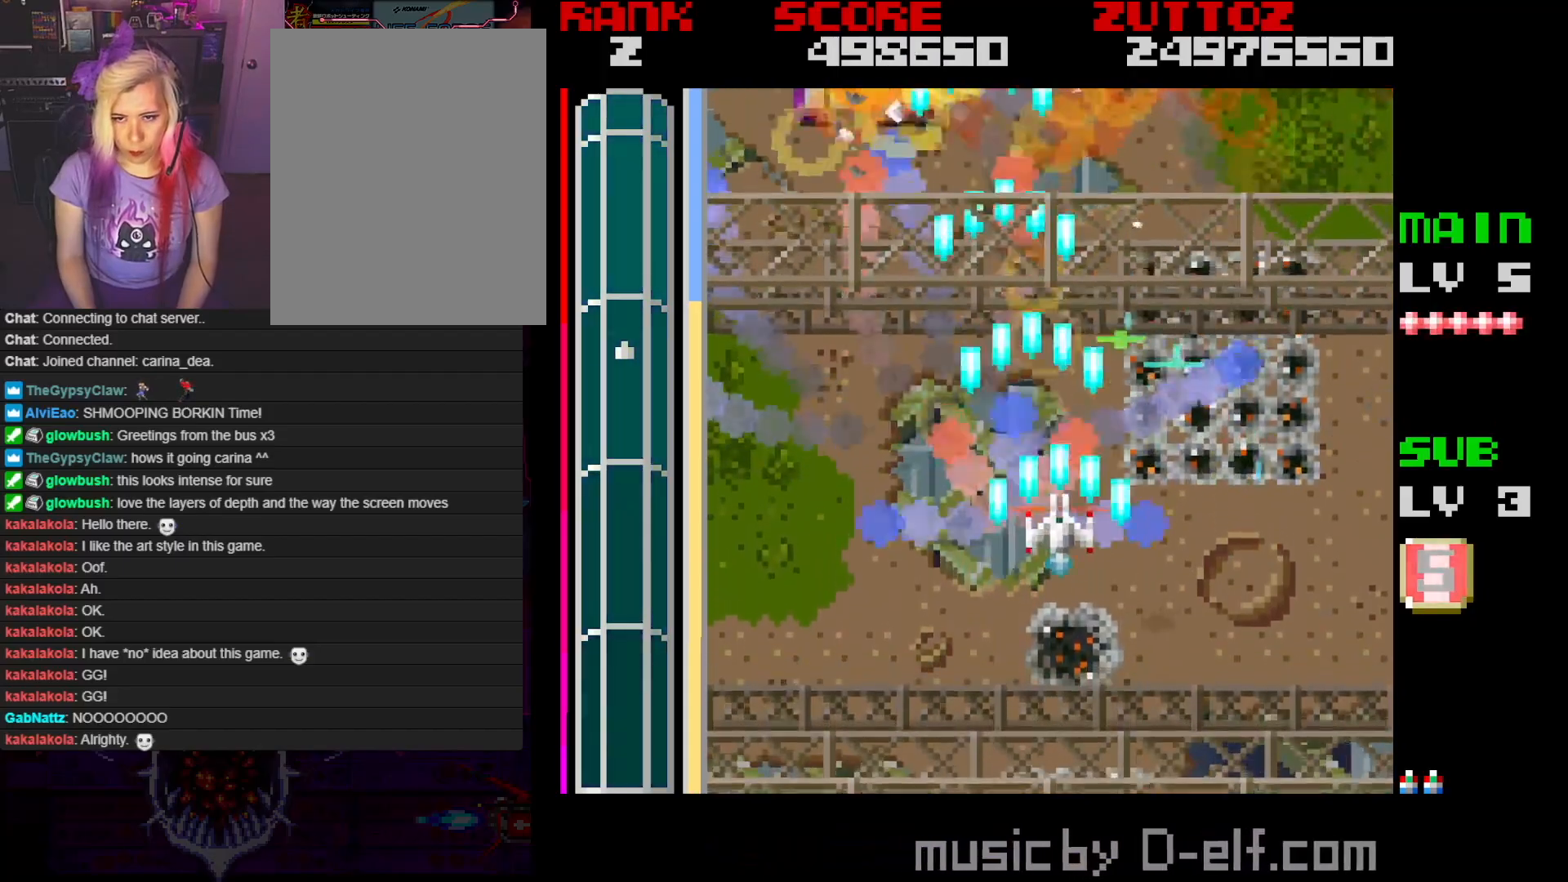
{"buttons": ["A", "DPAD_LEFT"], "events": [[267, "DPAD_DOWN", "down"], [267, "DPAD_RIGHT", "up"], [300, "DPAD_LEFT", "down"], [333, "DPAD_DOWN", "up"]]}
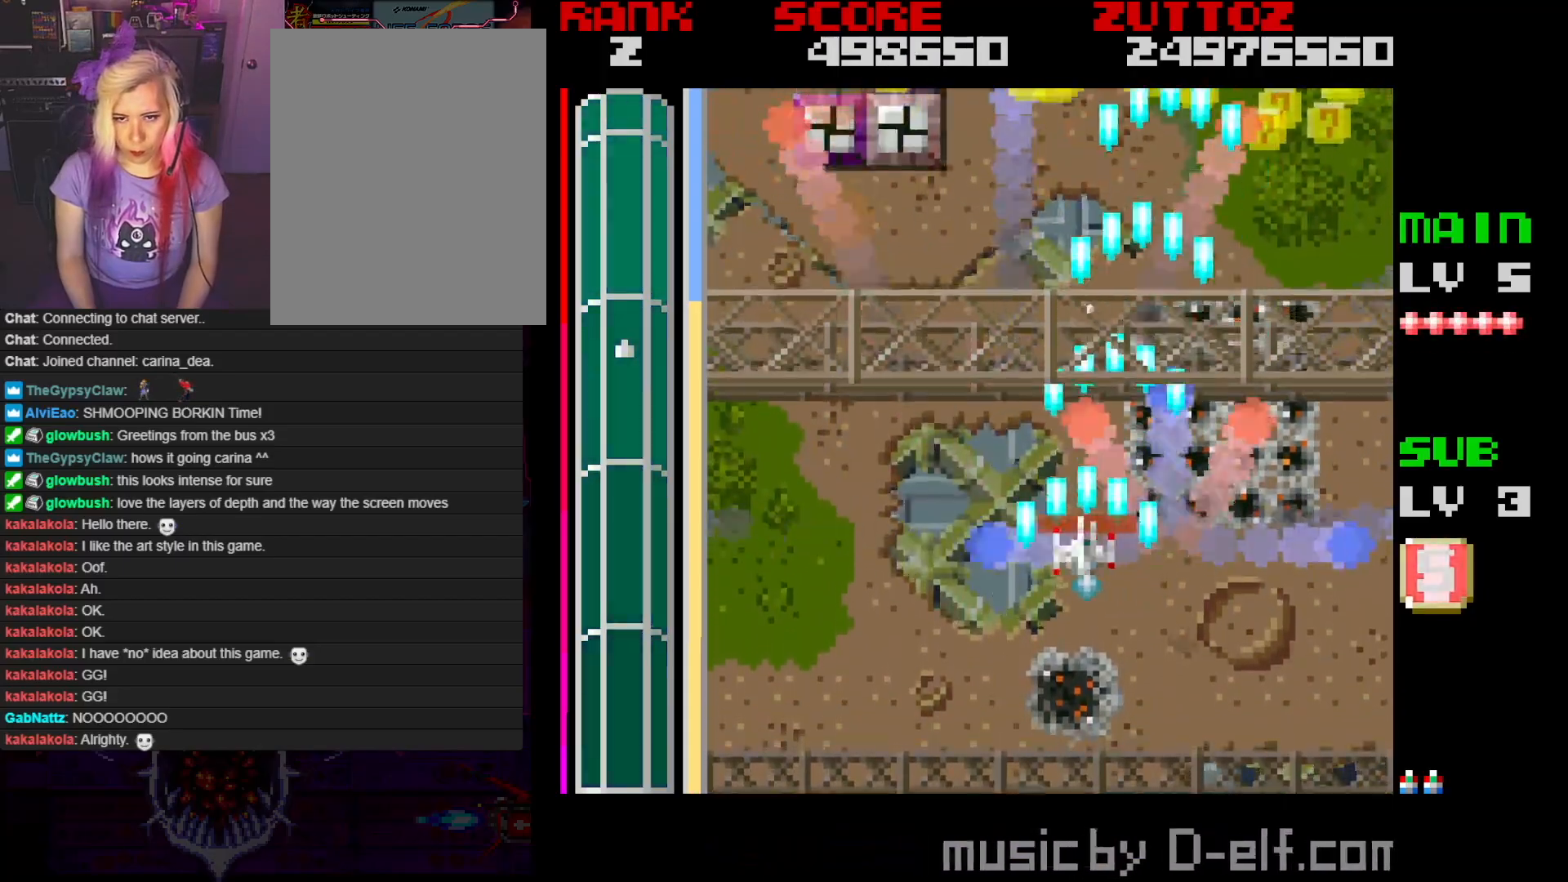
{"buttons": ["A", "DPAD_UP"], "events": [[433, "DPAD_UP", "down"], [483, "DPAD_LEFT", "up"]]}
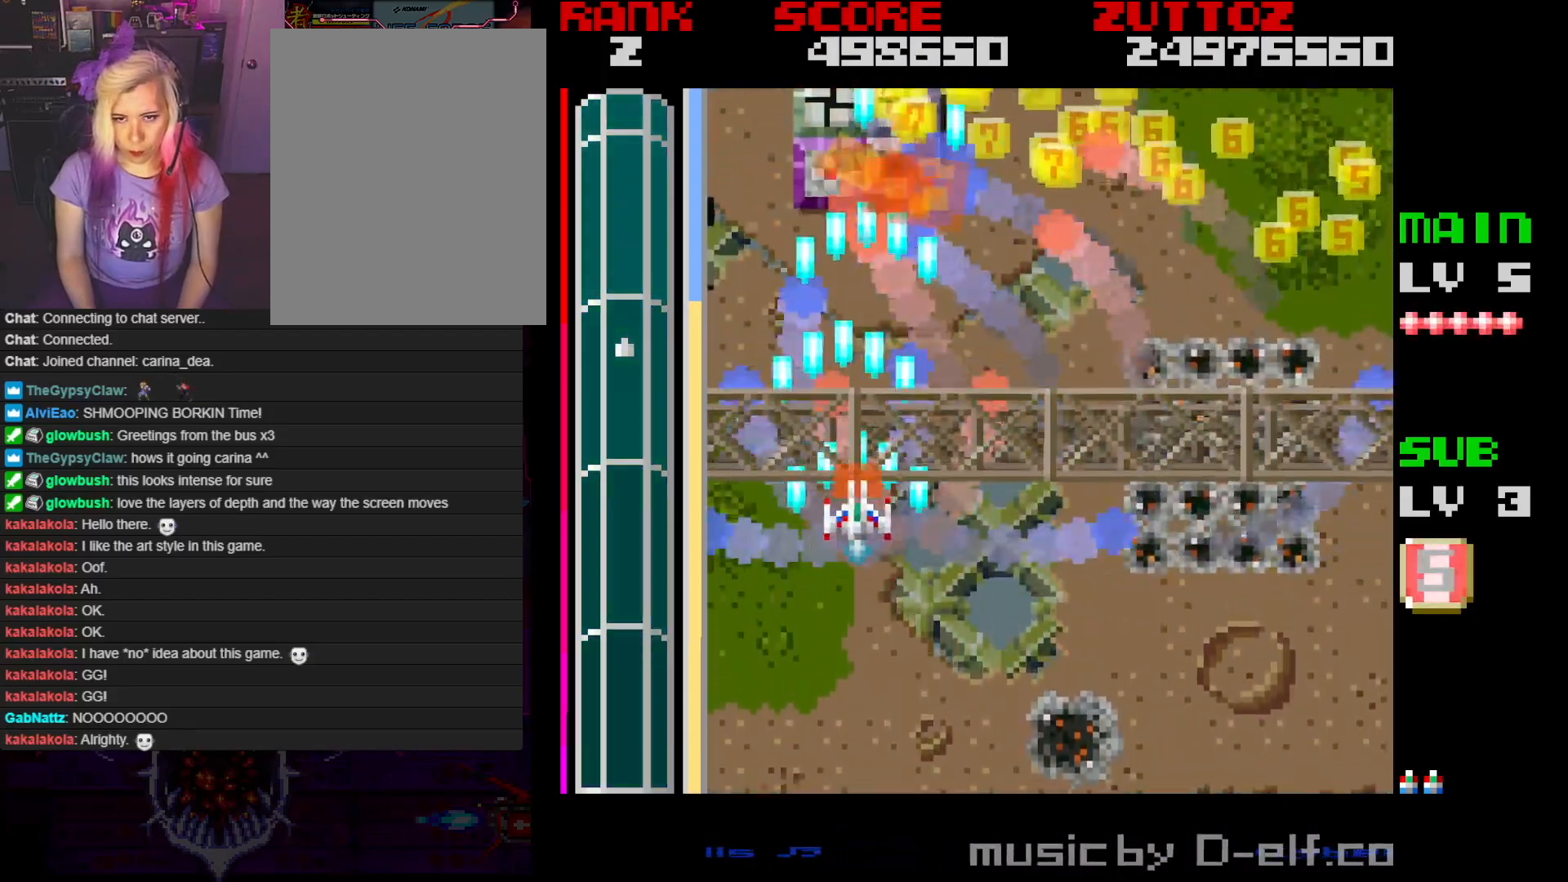
{"buttons": ["A", "DPAD_UP", "DPAD_LEFT"], "events": [[150, "DPAD_RIGHT", "down"], [167, "DPAD_UP", "up"], [200, "DPAD_DOWN", "down"], [200, "DPAD_RIGHT", "up"], [350, "DPAD_DOWN", "up"], [500, "DPAD_LEFT", "down"], [500, "DPAD_UP", "down"]]}